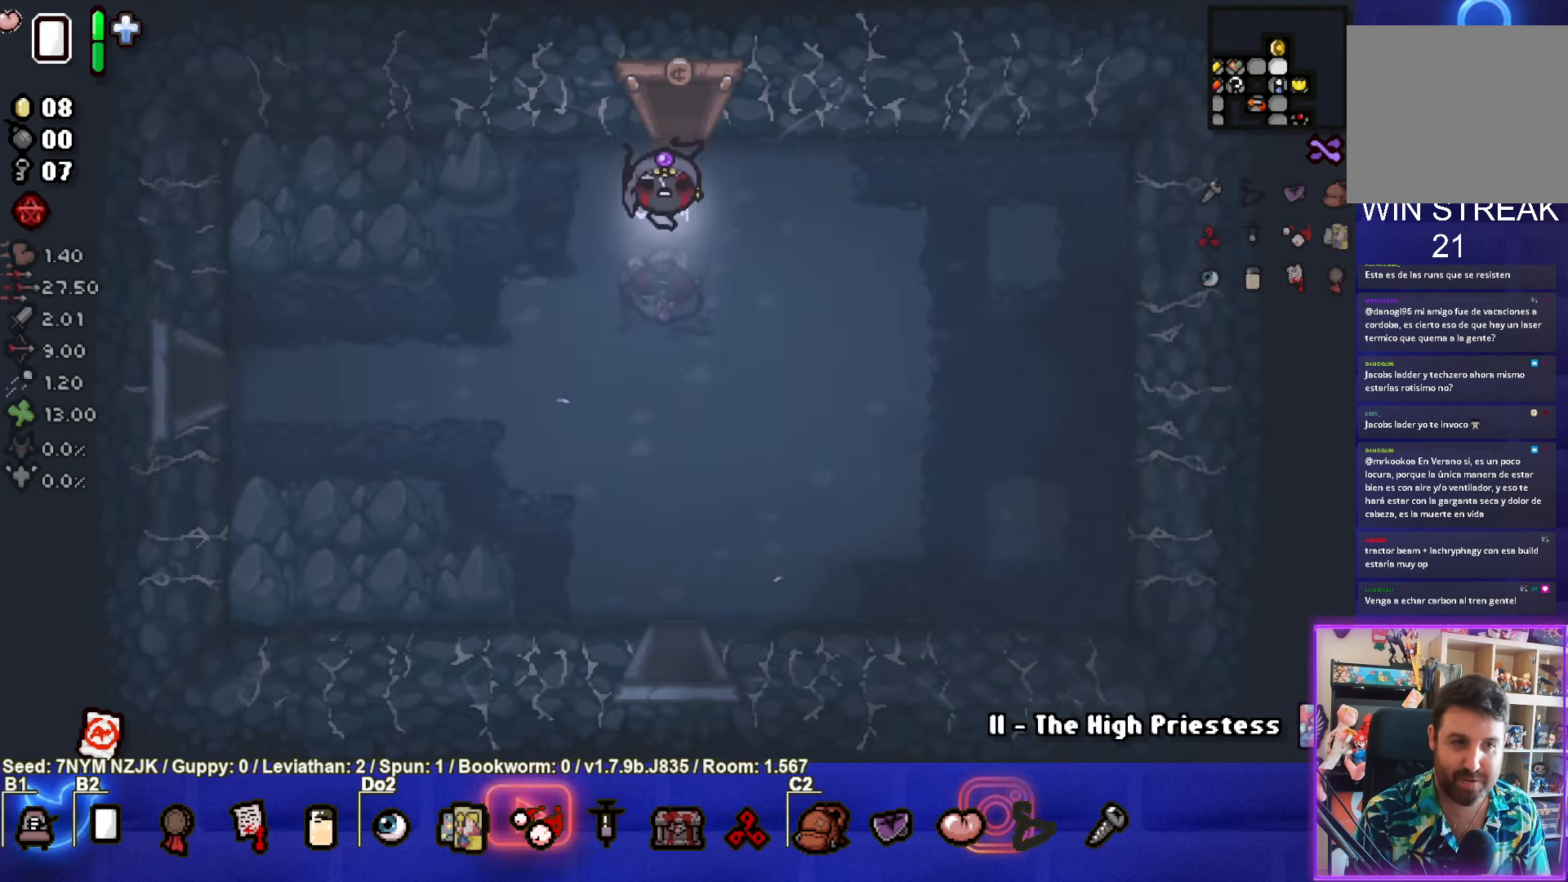
Gameplay with a controller (PlayStation layout); each line is a JSON object with the inputs held at the frame after it. "events" lists button and stick changes between this image and that frame as [ms after this image, input, new state], when the widget could be followed in between. Not read: L1 right_stick.
{"buttons": [], "left_stick": "left", "events": [[83, "left_stick", "down-left"], [317, "left_stick", "left"]]}
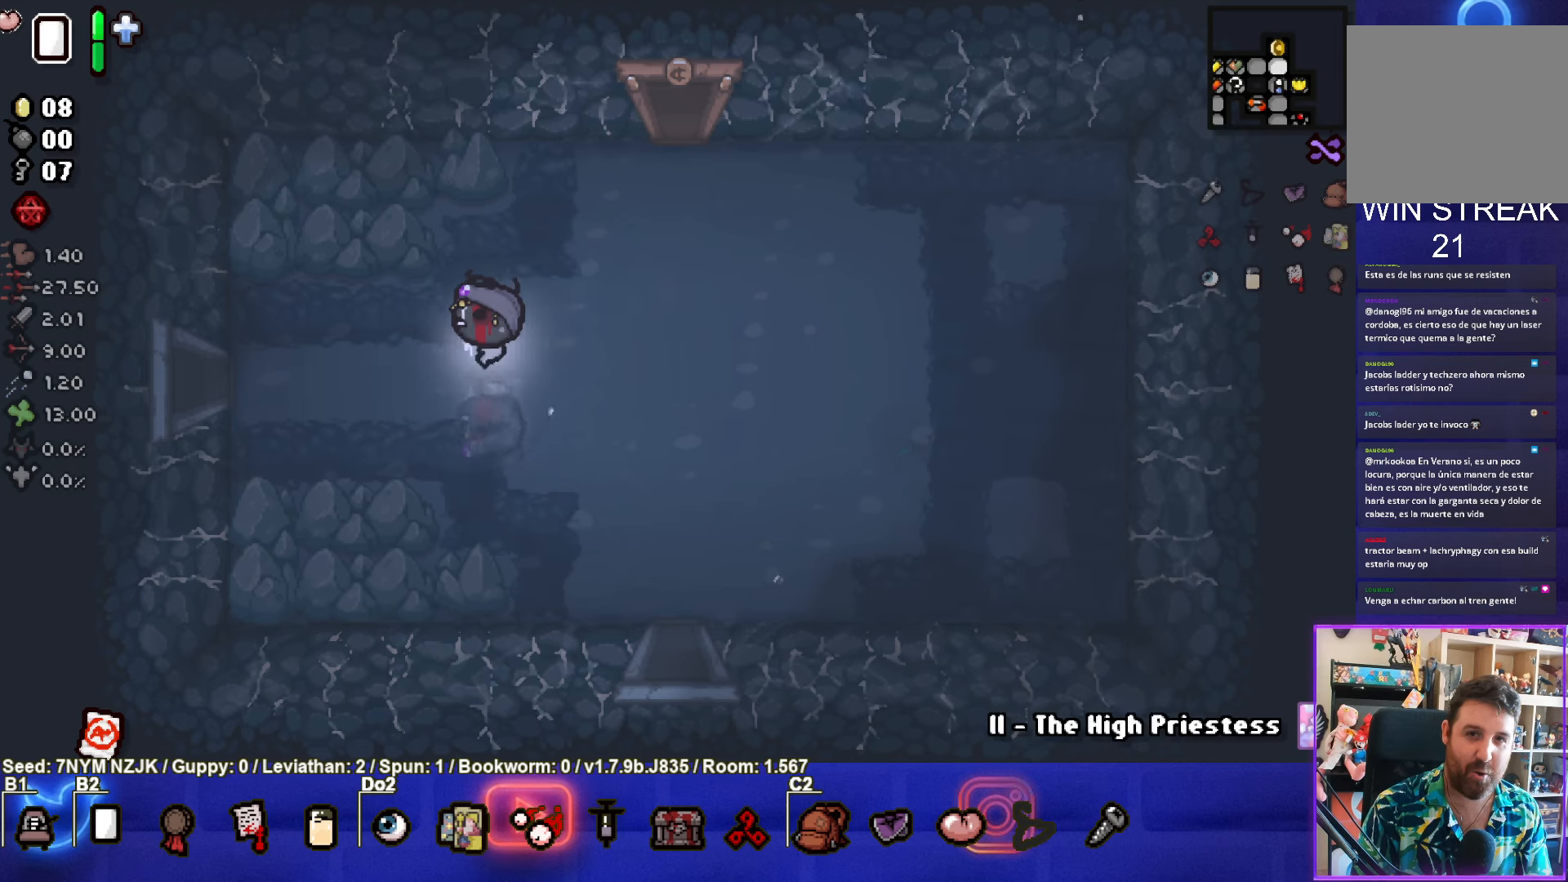
{"buttons": [], "left_stick": "left", "events": []}
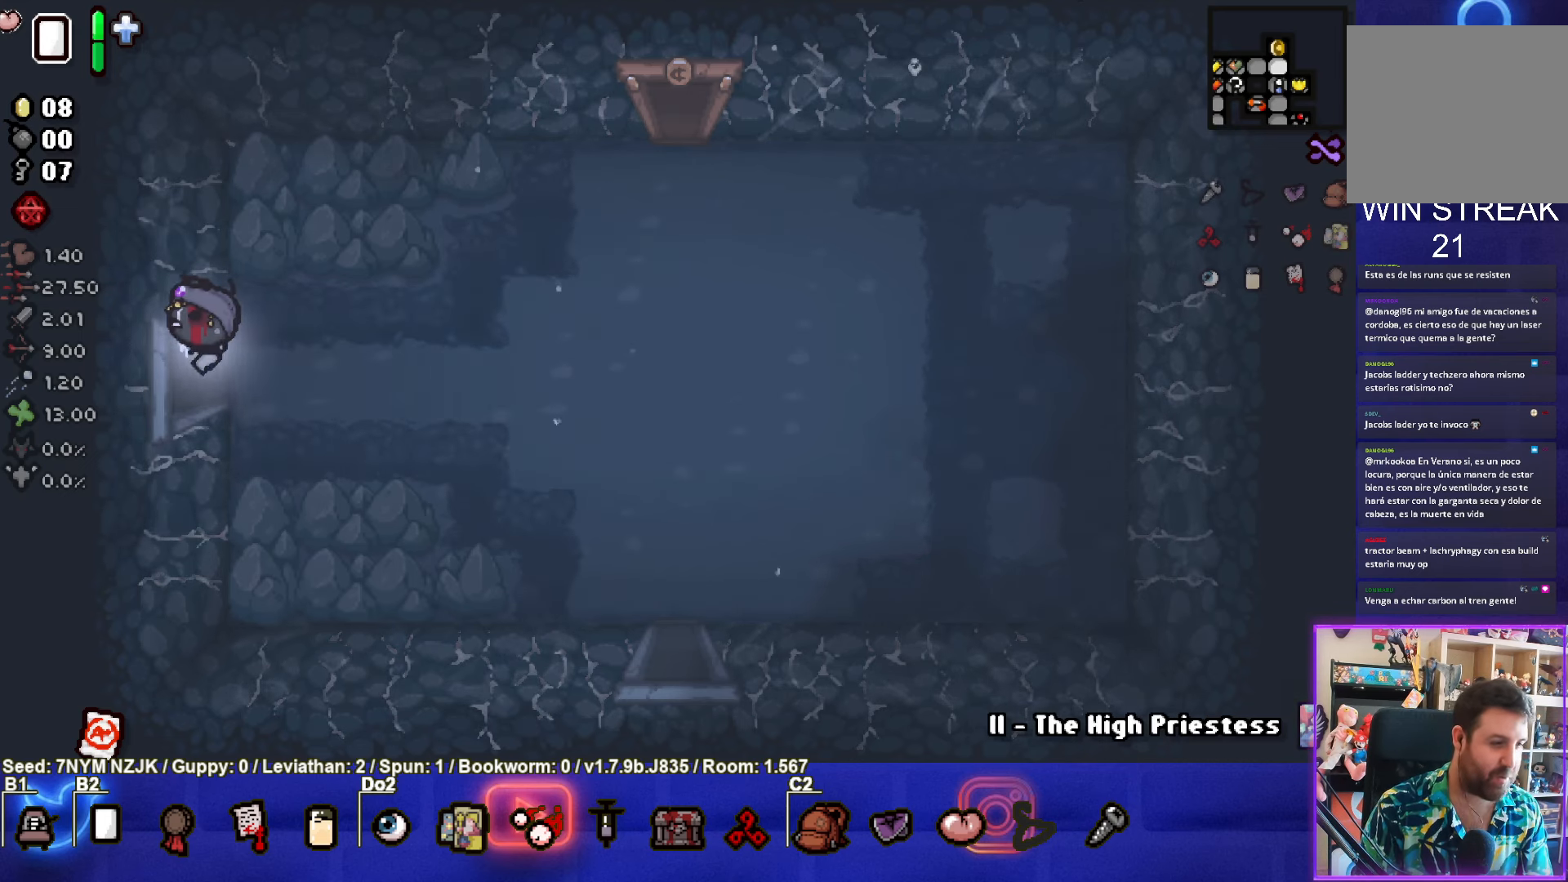
{"buttons": [], "left_stick": "left", "events": [[184, "left_stick", "center"], [484, "left_stick", "left"]]}
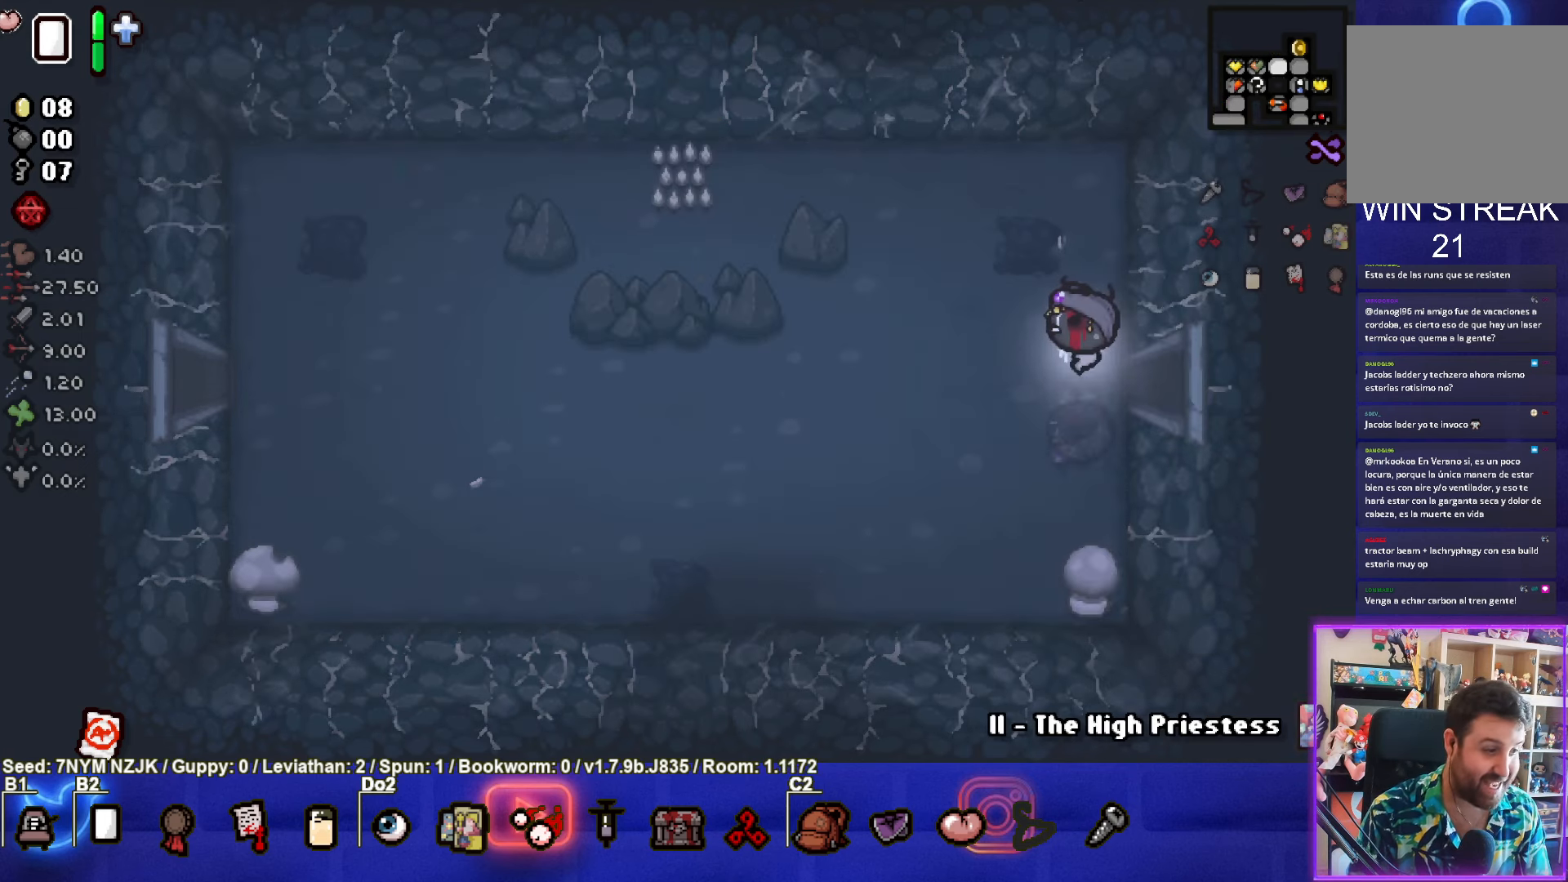
{"buttons": [], "left_stick": "left", "events": []}
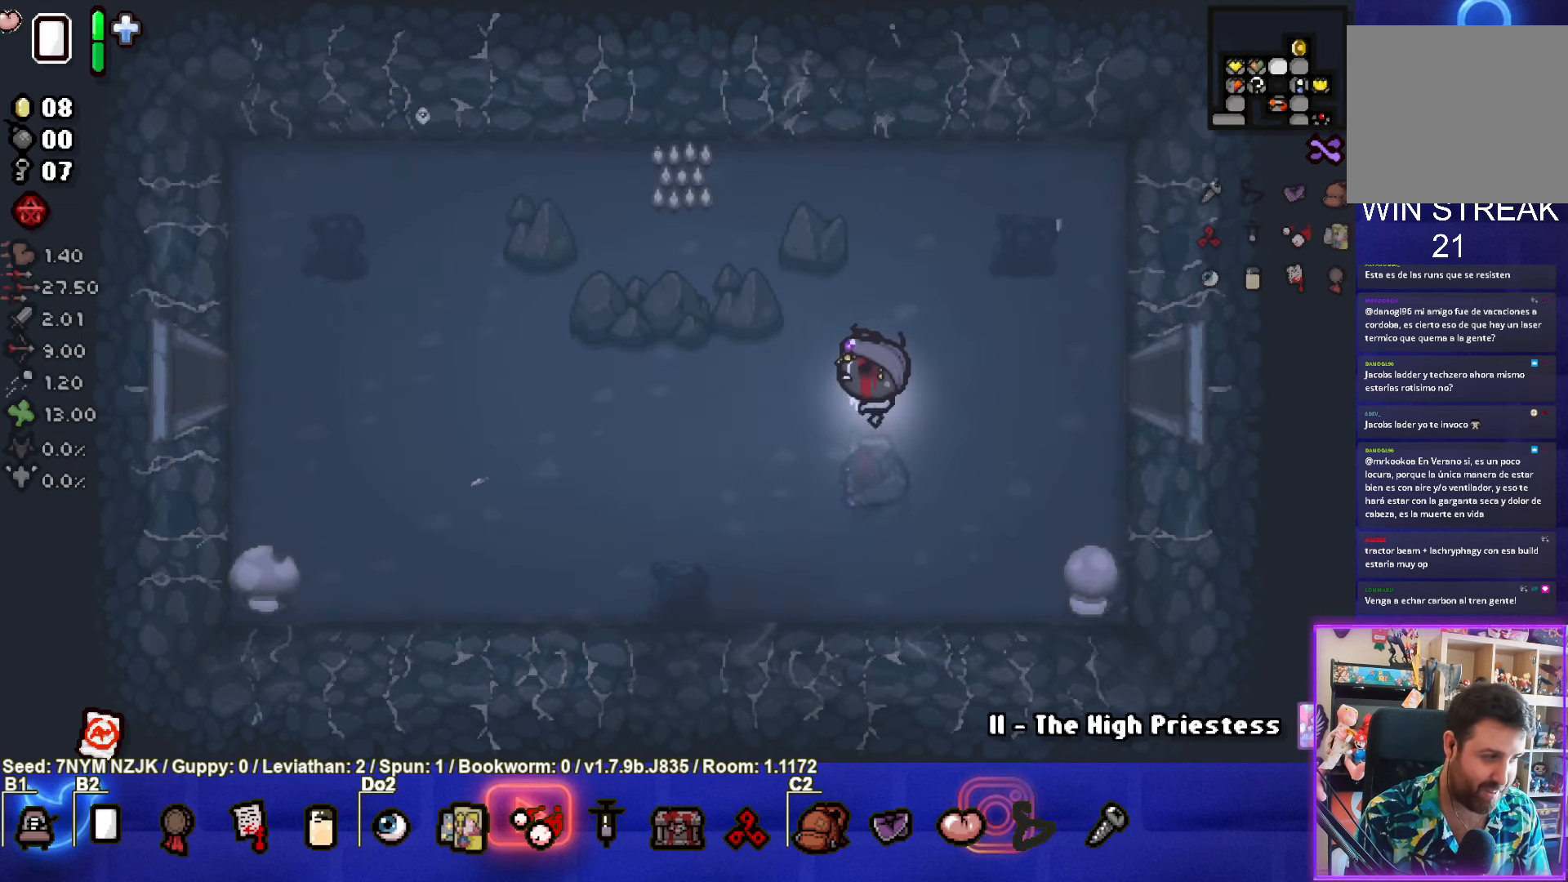
{"buttons": [], "left_stick": "left", "events": []}
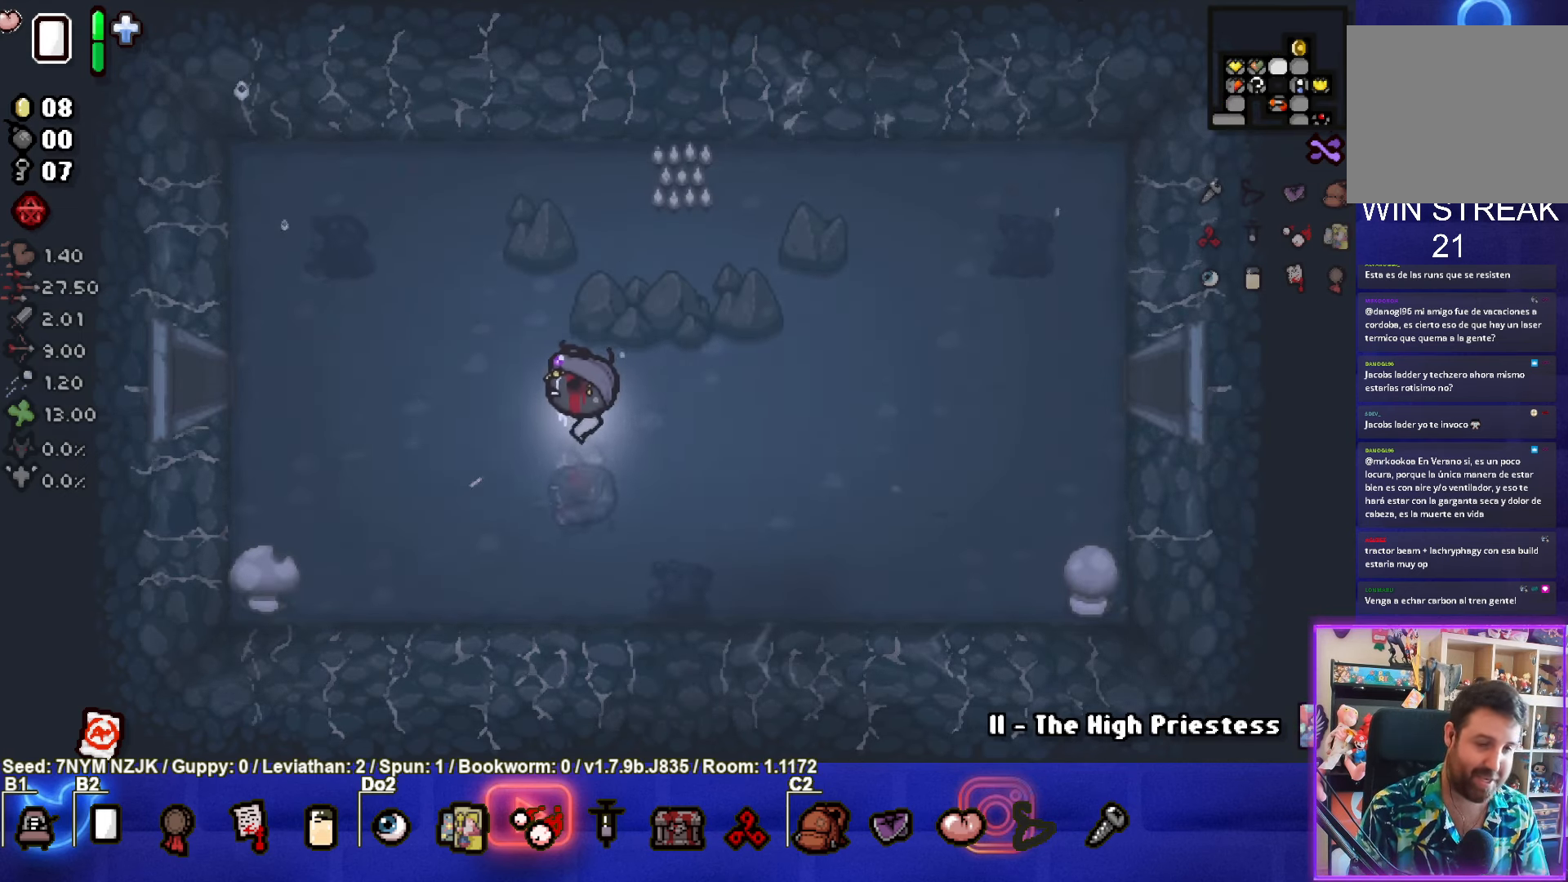
{"buttons": [], "left_stick": "left", "events": []}
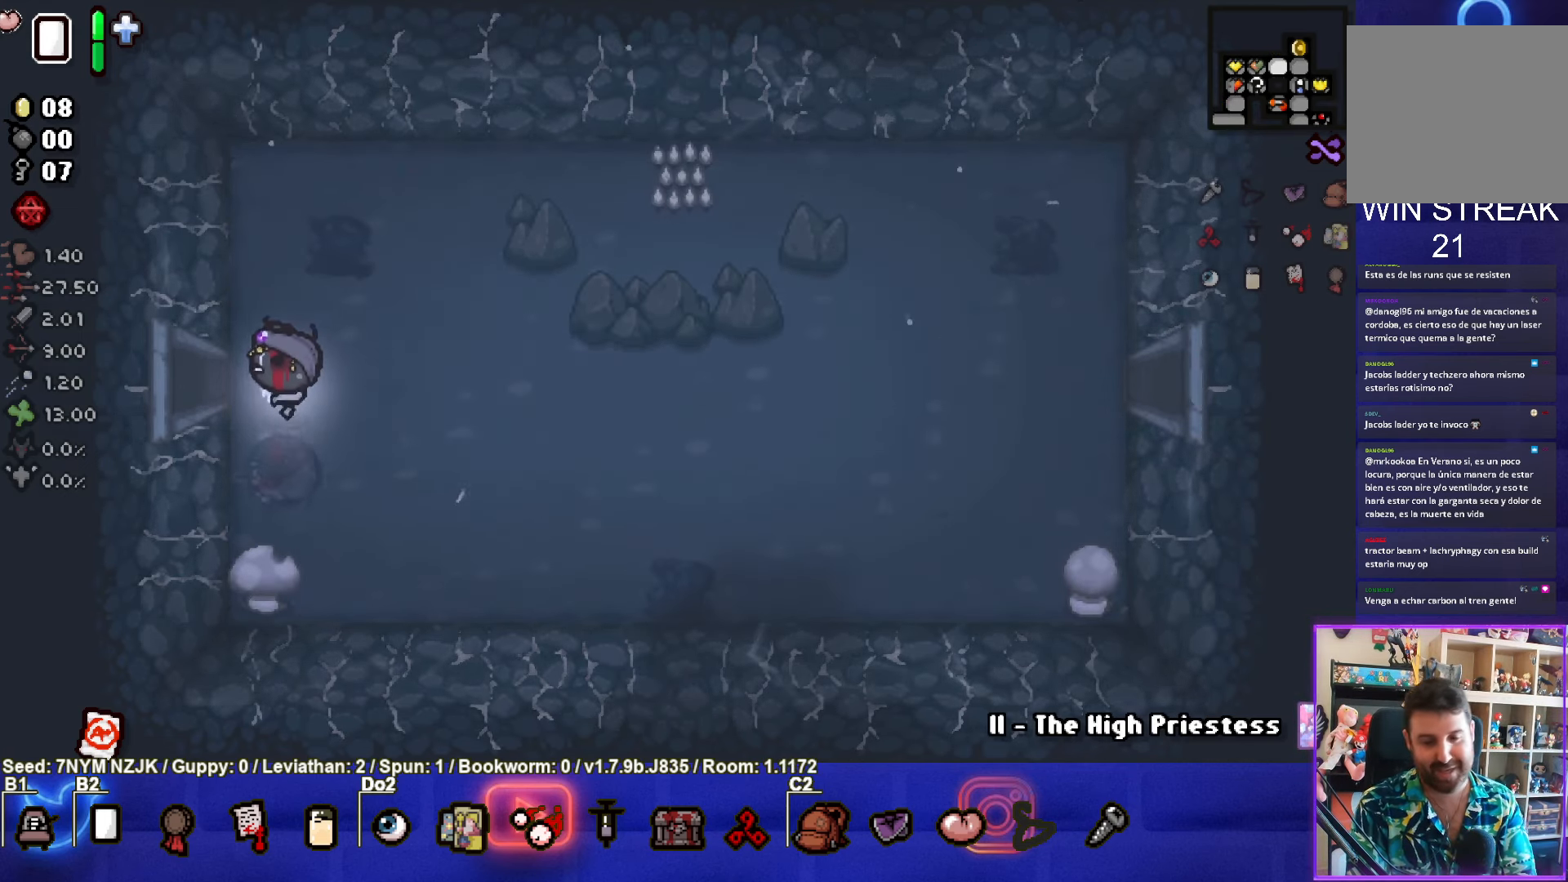
{"buttons": [], "left_stick": "left", "events": []}
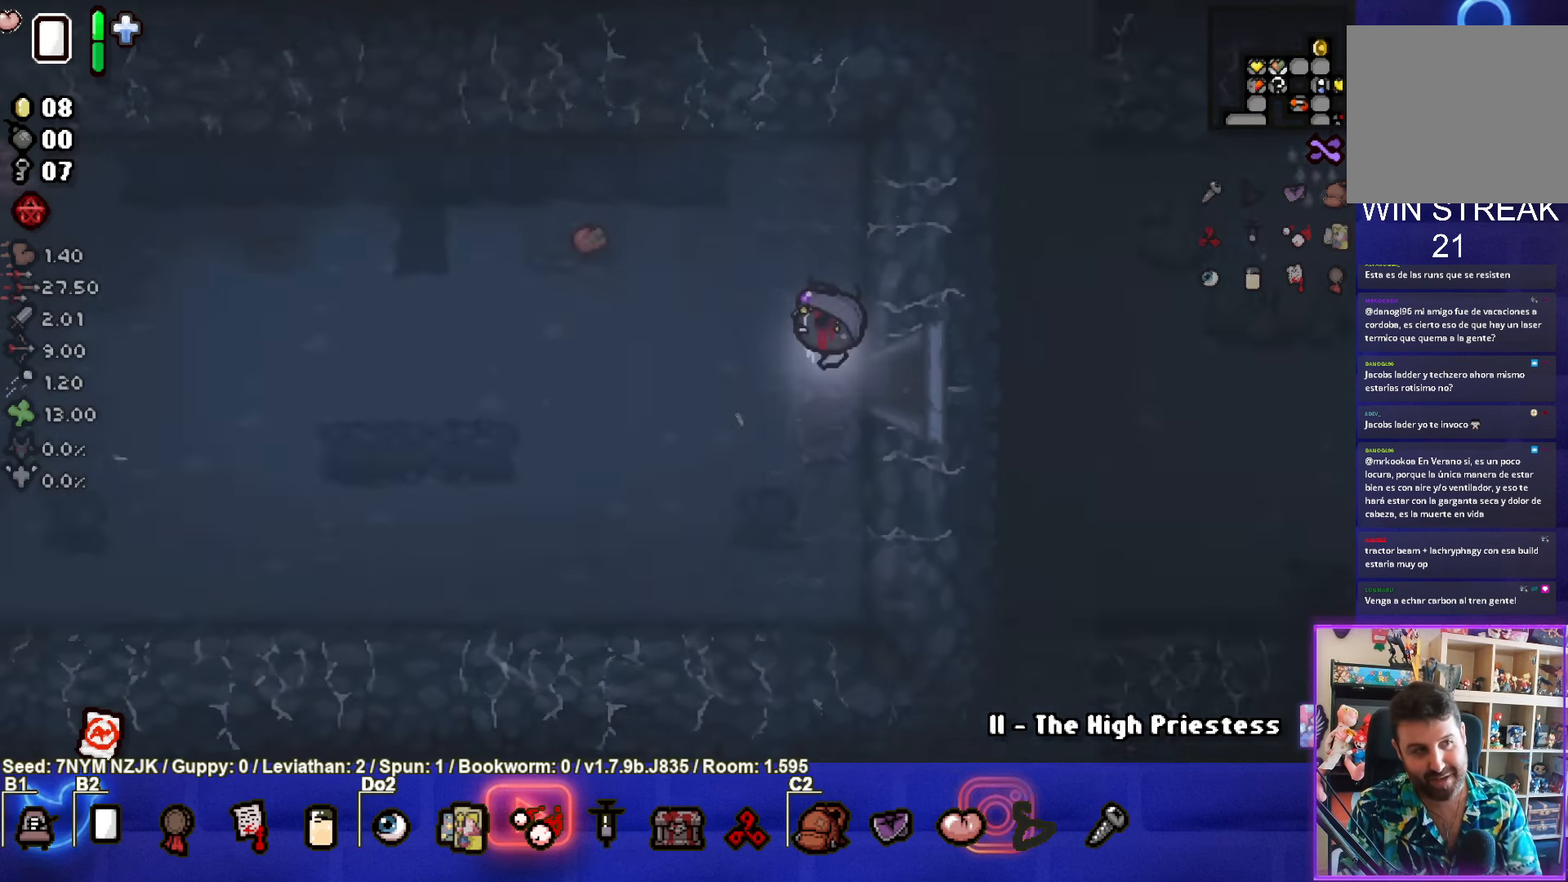
{"buttons": [], "left_stick": "left", "events": []}
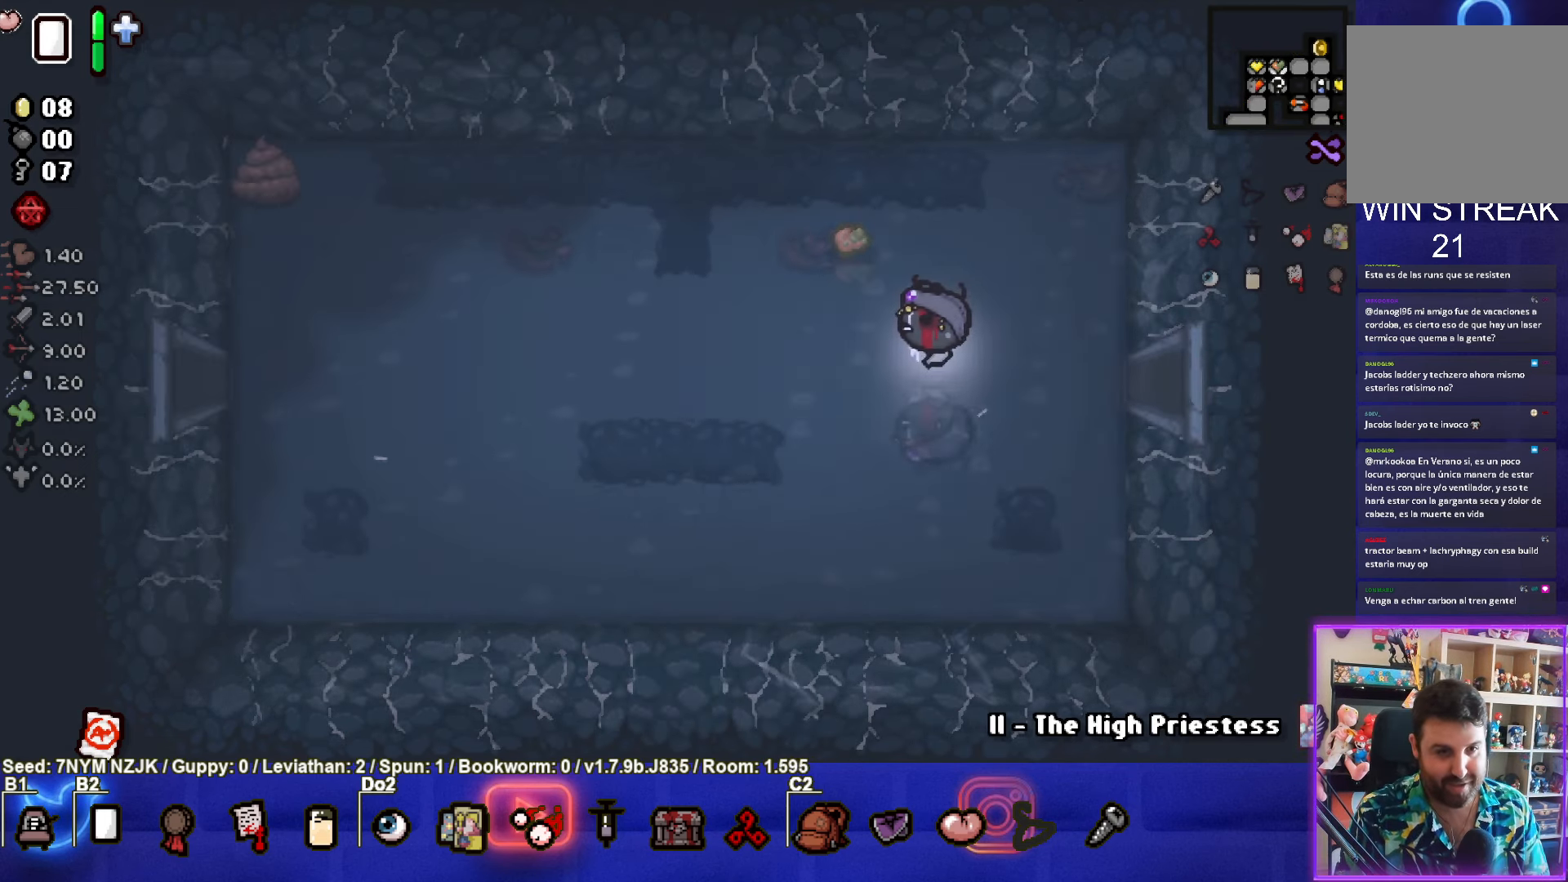
{"buttons": [], "left_stick": "left", "events": []}
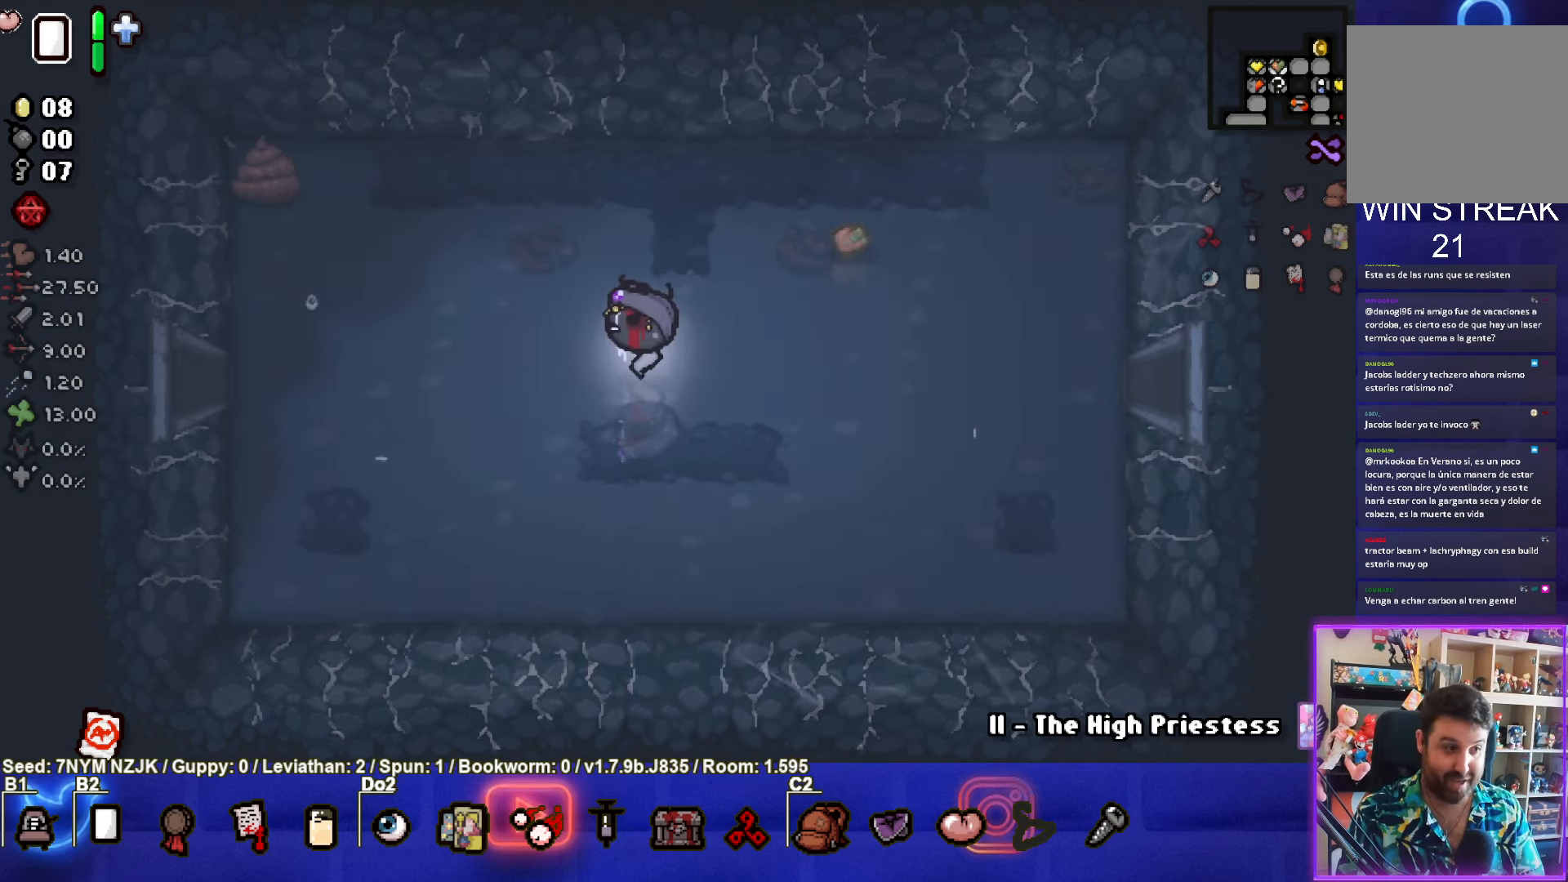
{"buttons": [], "left_stick": "left", "events": []}
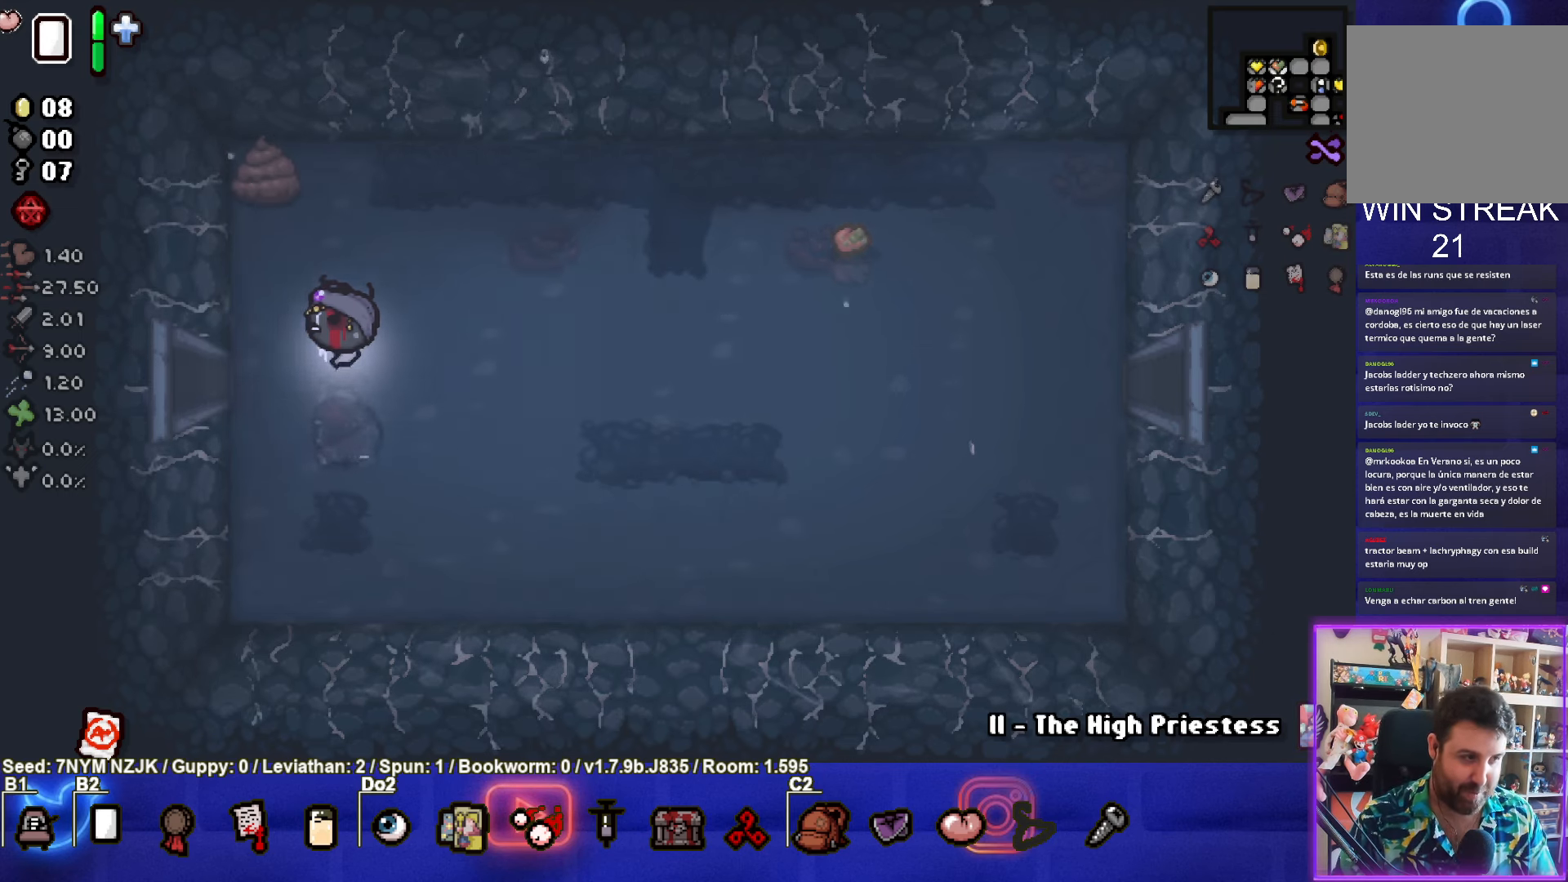
{"buttons": [], "left_stick": "left", "events": []}
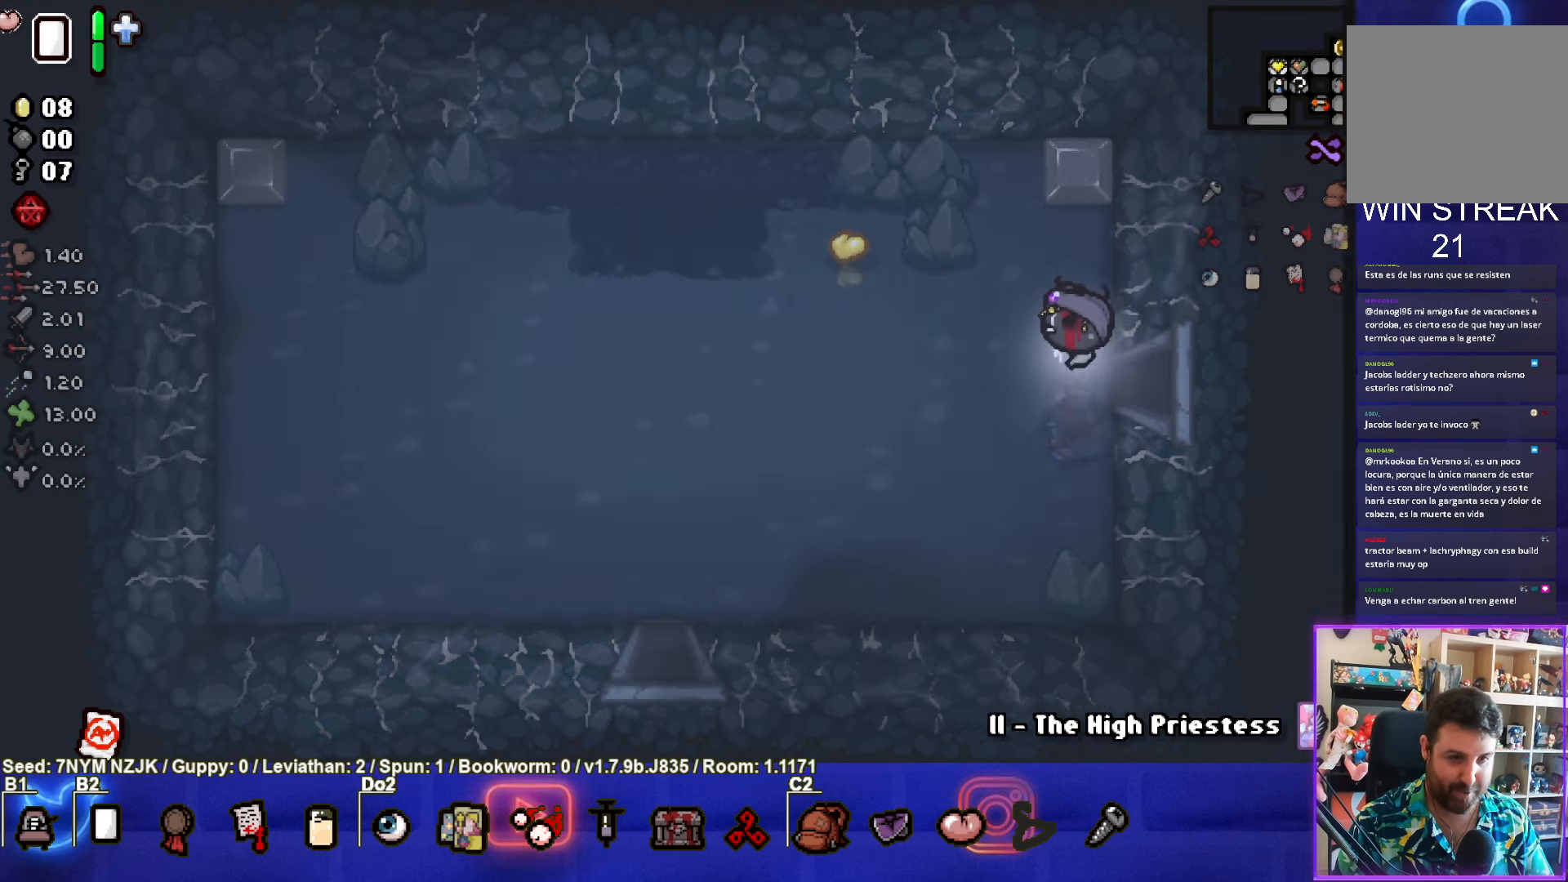
{"buttons": [], "left_stick": "down-left", "events": [[266, "left_stick", "down-left"]]}
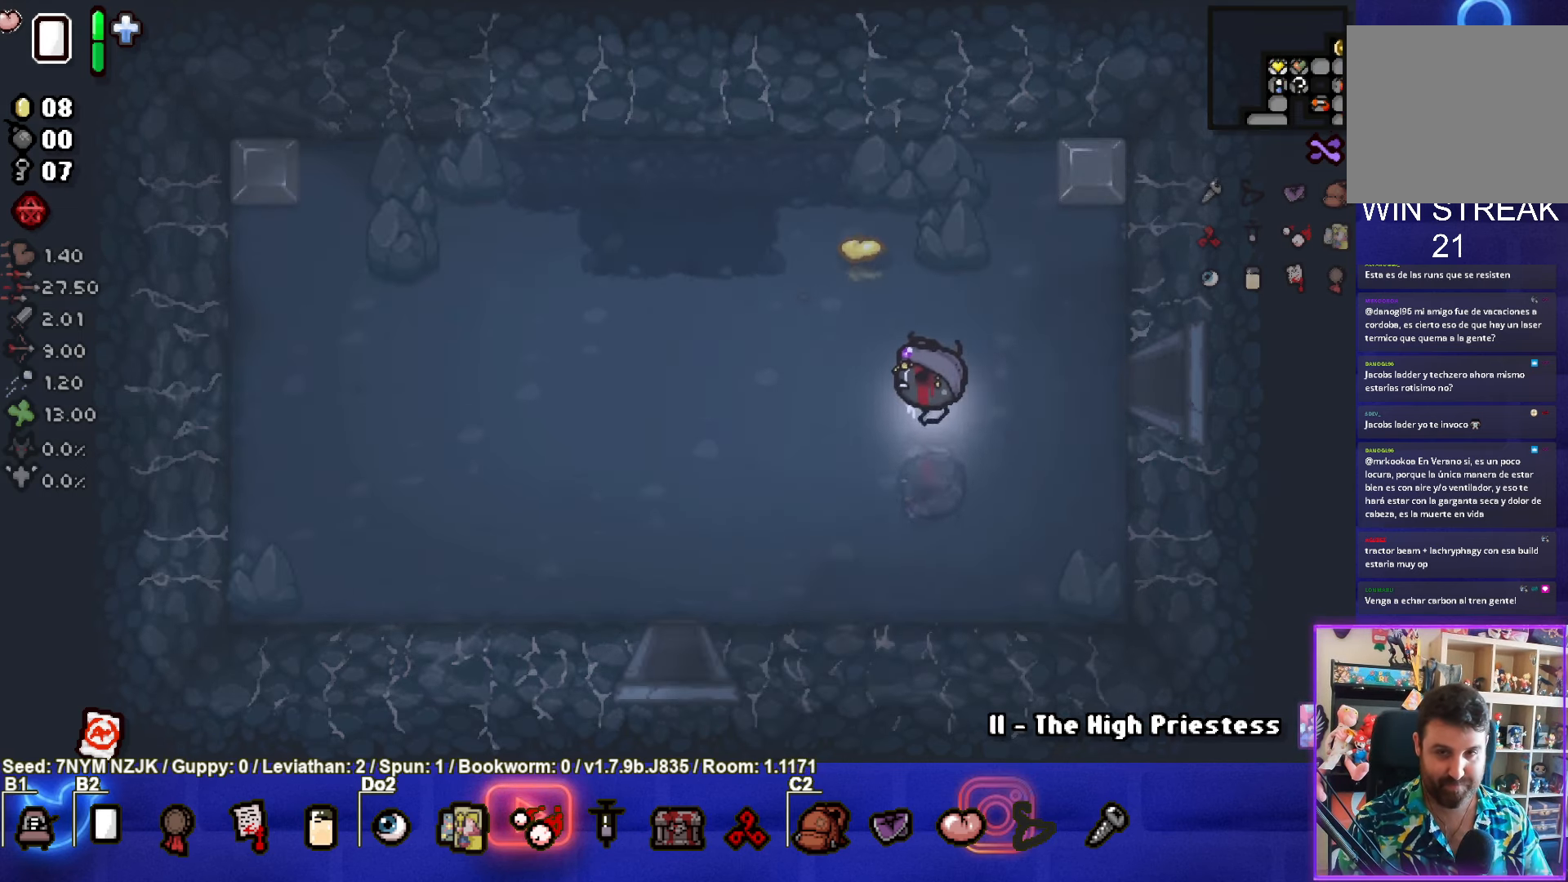
{"buttons": [], "left_stick": "down", "events": [[500, "left_stick", "down"]]}
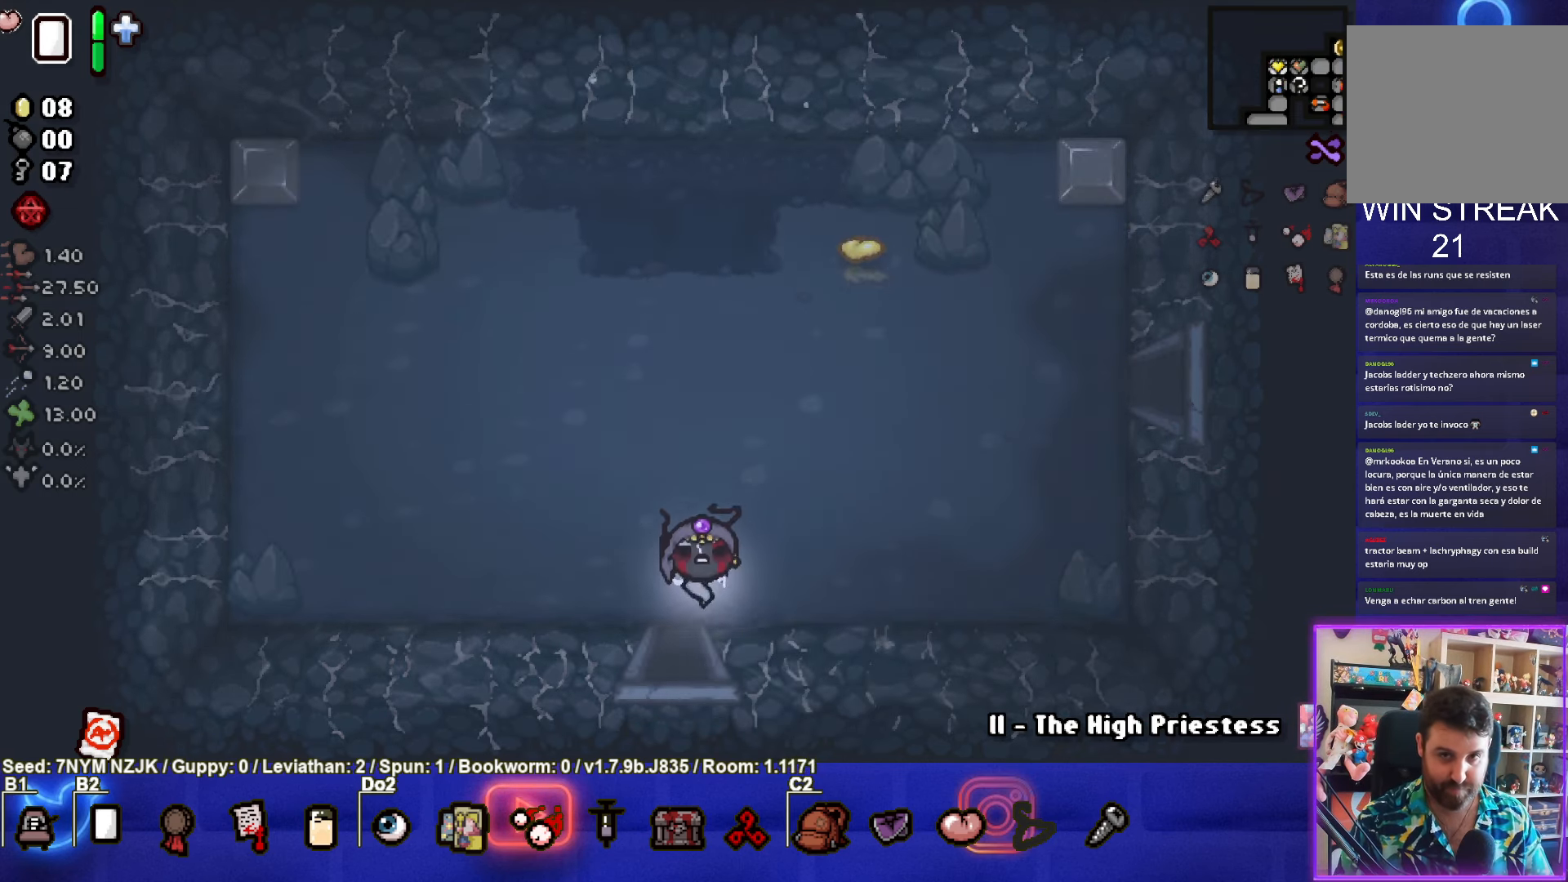
{"buttons": [], "left_stick": "center", "events": [[183, "left_stick", "center"]]}
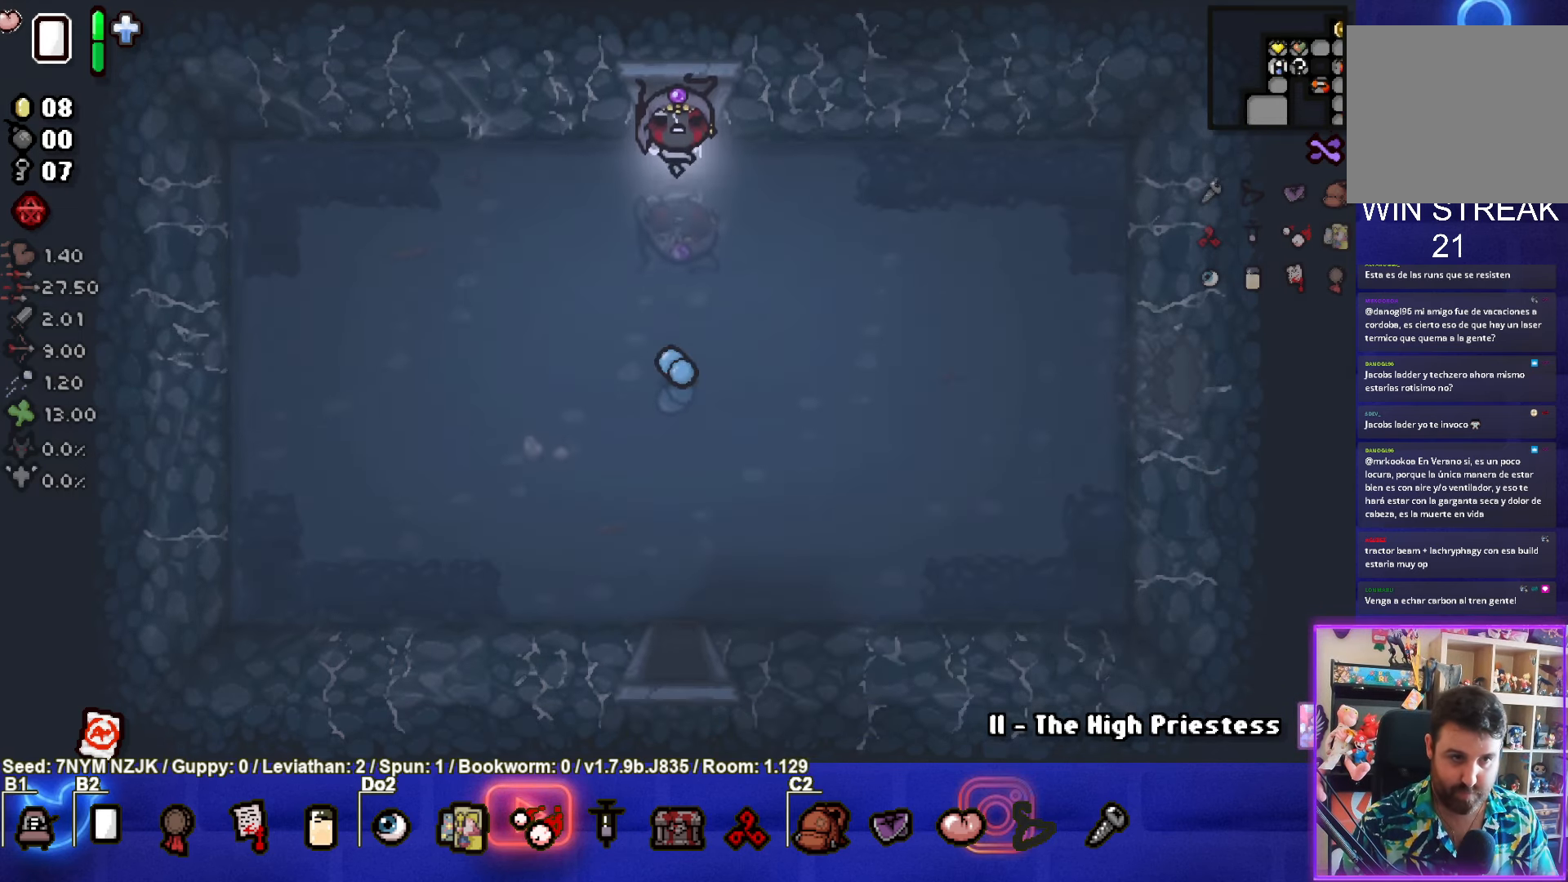
{"buttons": [], "left_stick": "down", "events": [[66, "left_stick", "down"], [166, "left_stick", "down-left"], [500, "left_stick", "down"]]}
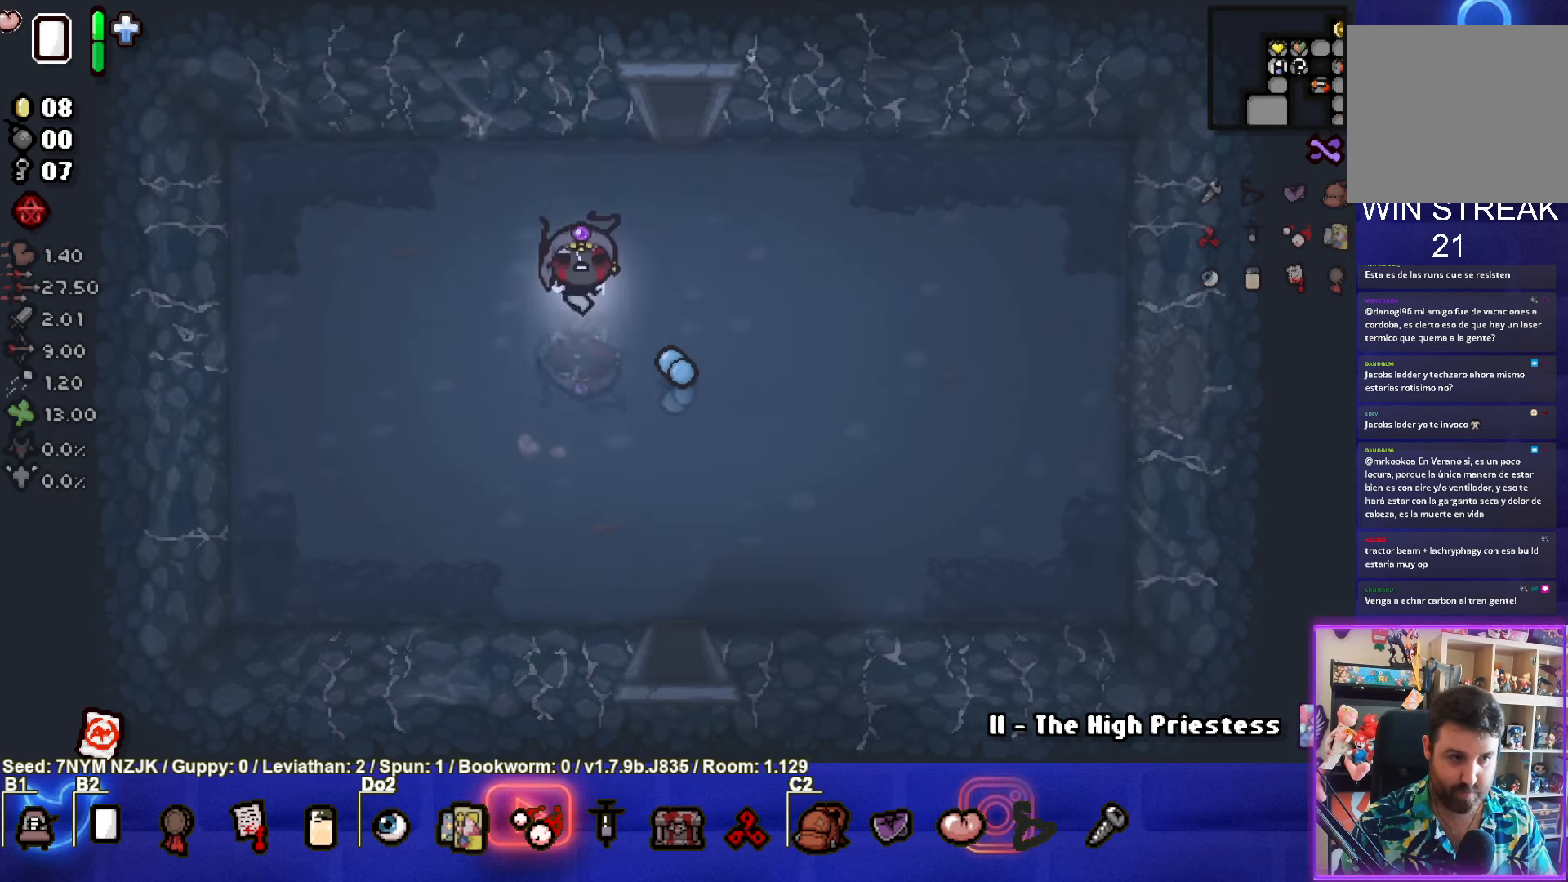
{"buttons": [], "left_stick": "down", "events": [[116, "left_stick", "down-right"], [466, "left_stick", "down"]]}
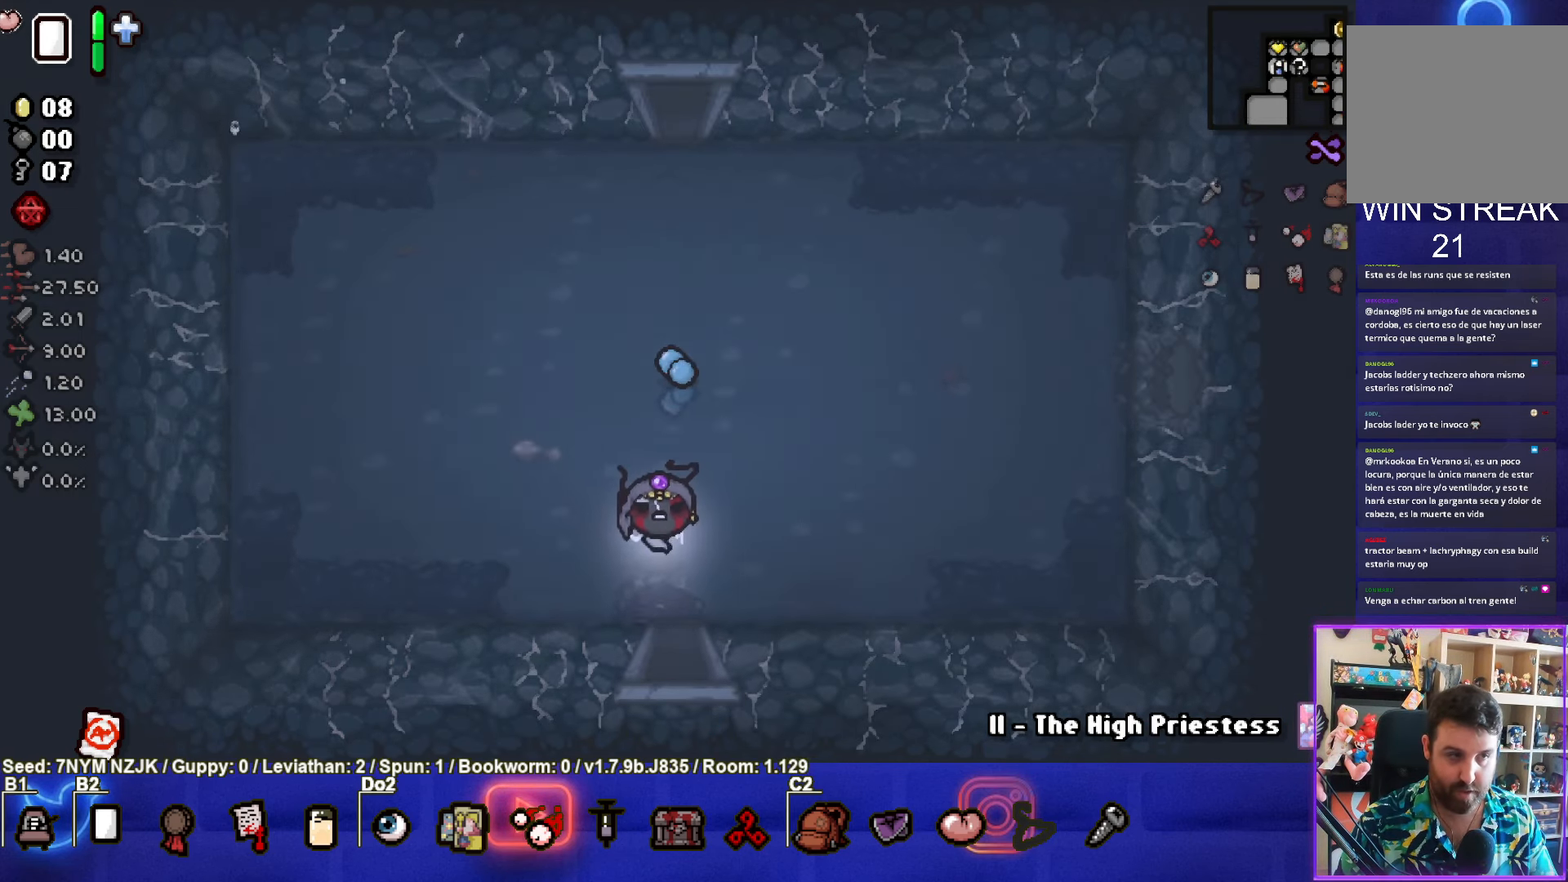
{"buttons": [], "left_stick": "center", "events": [[283, "left_stick", "center"]]}
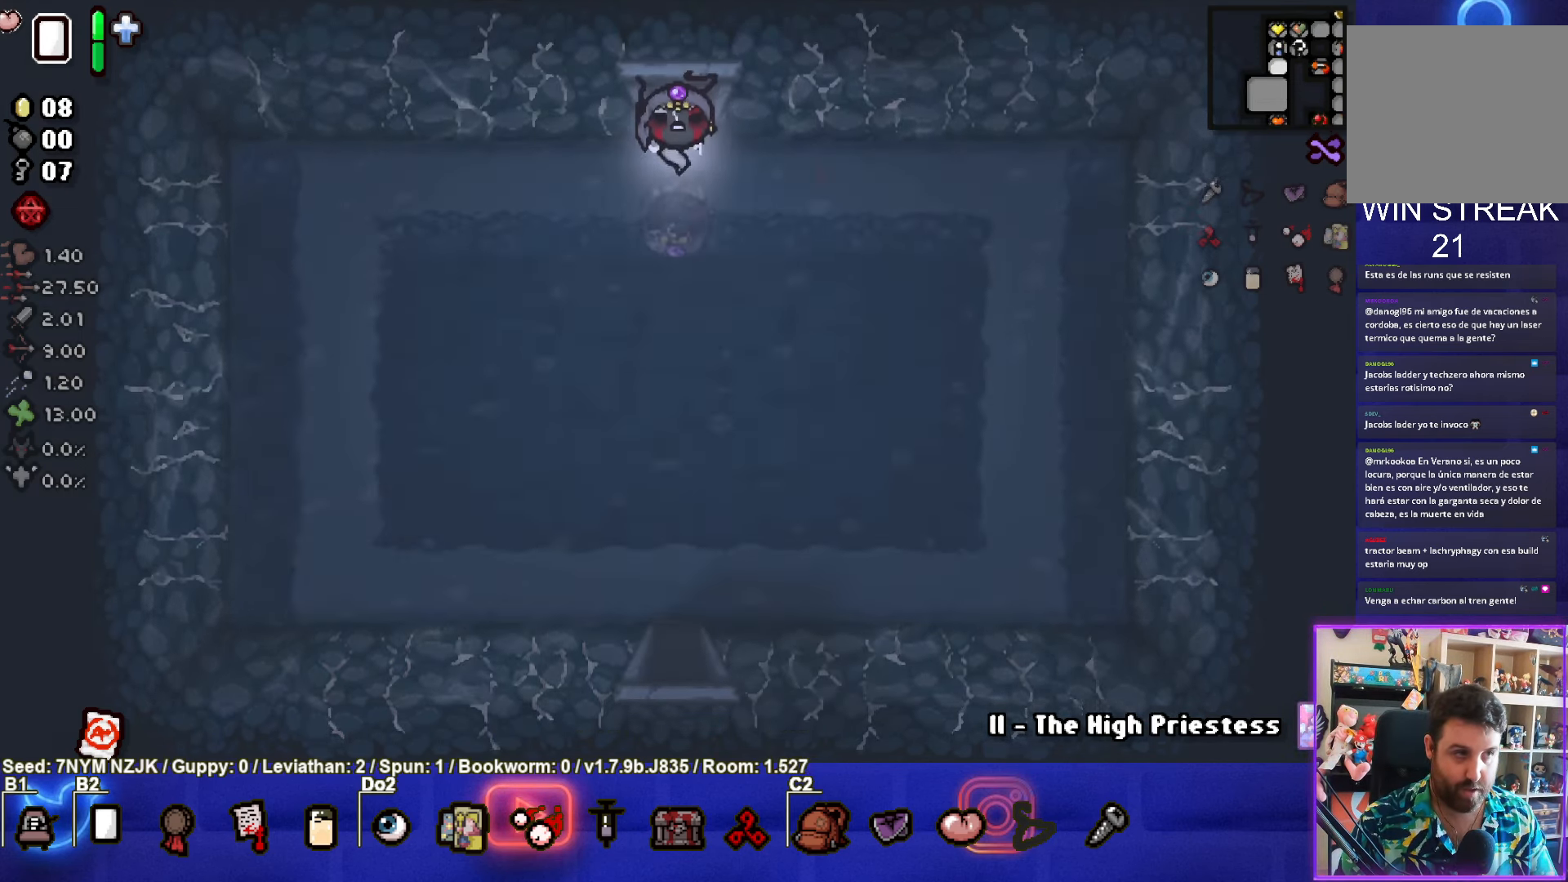
{"buttons": [], "left_stick": "down", "events": [[16, "left_stick", "down"]]}
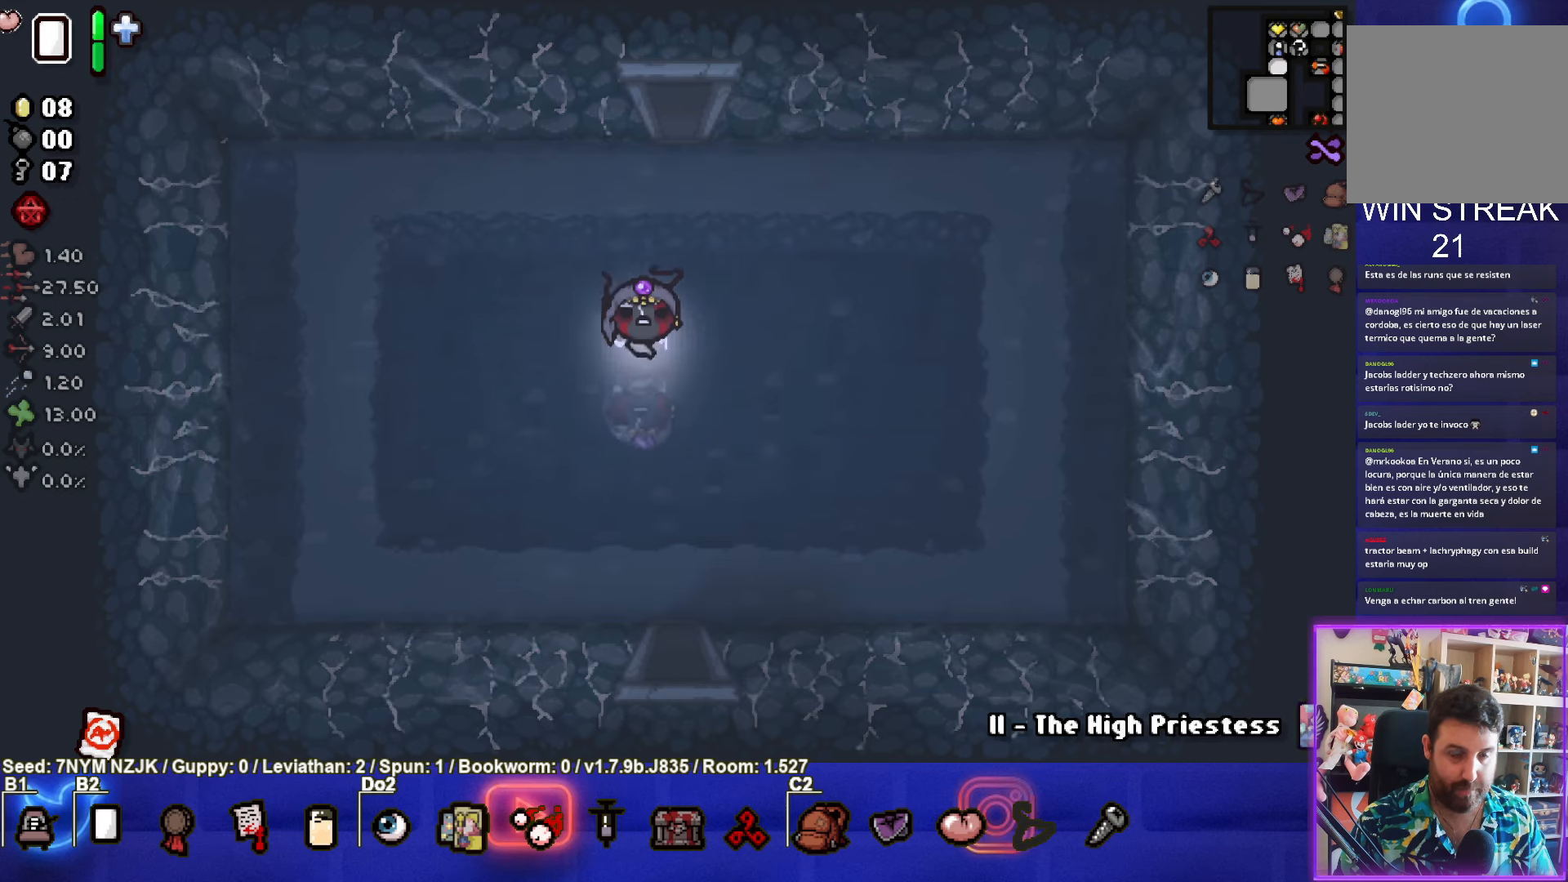
{"buttons": [], "left_stick": "down", "events": []}
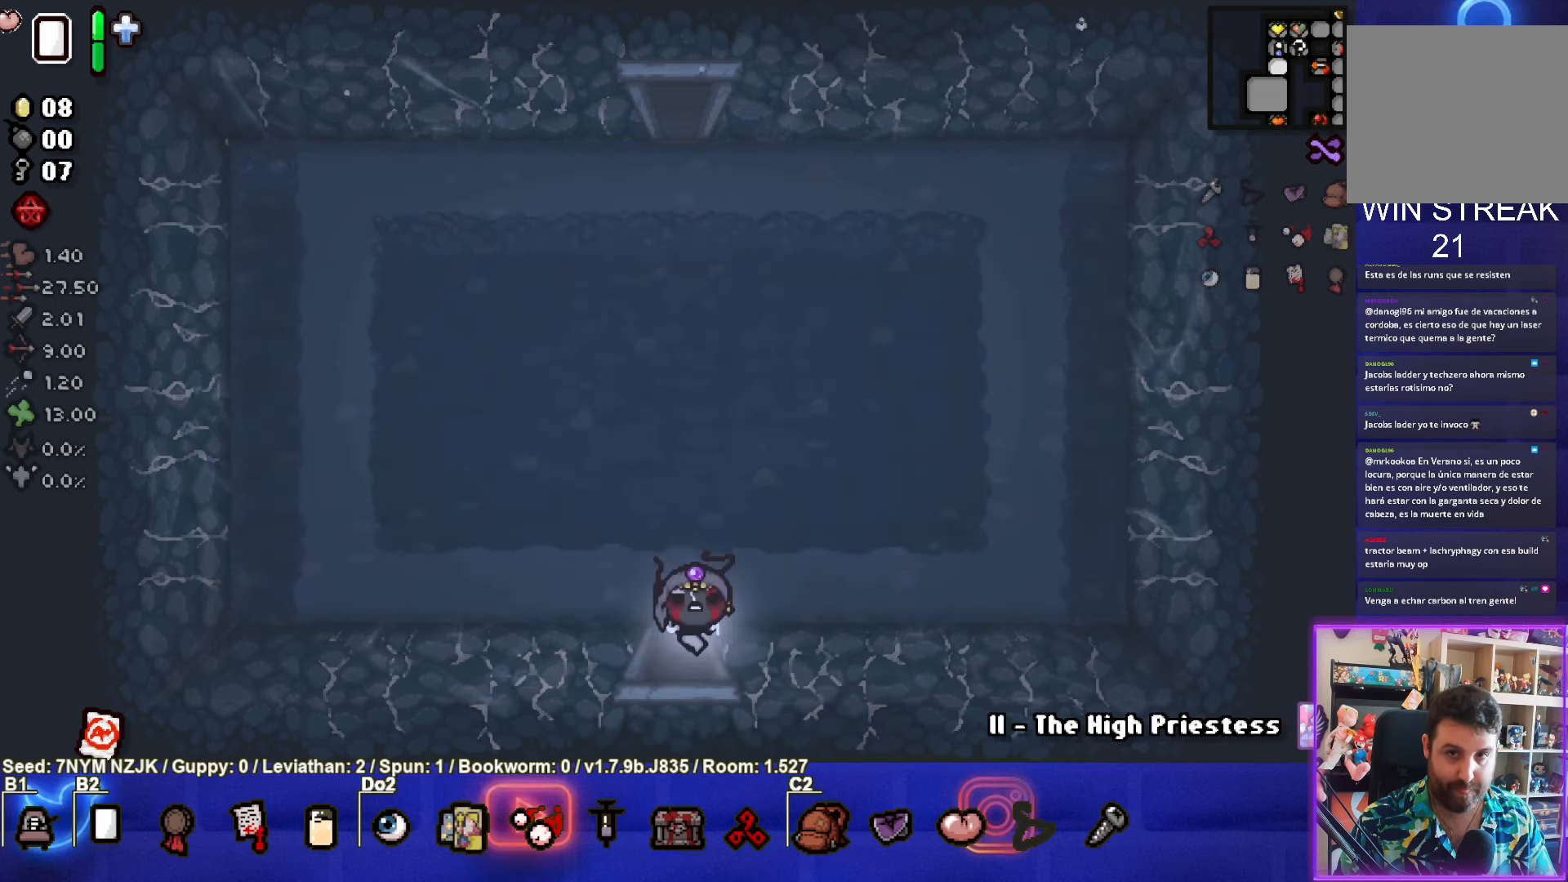
{"buttons": [], "left_stick": "down", "events": [[67, "left_stick", "center"], [250, "left_stick", "down"]]}
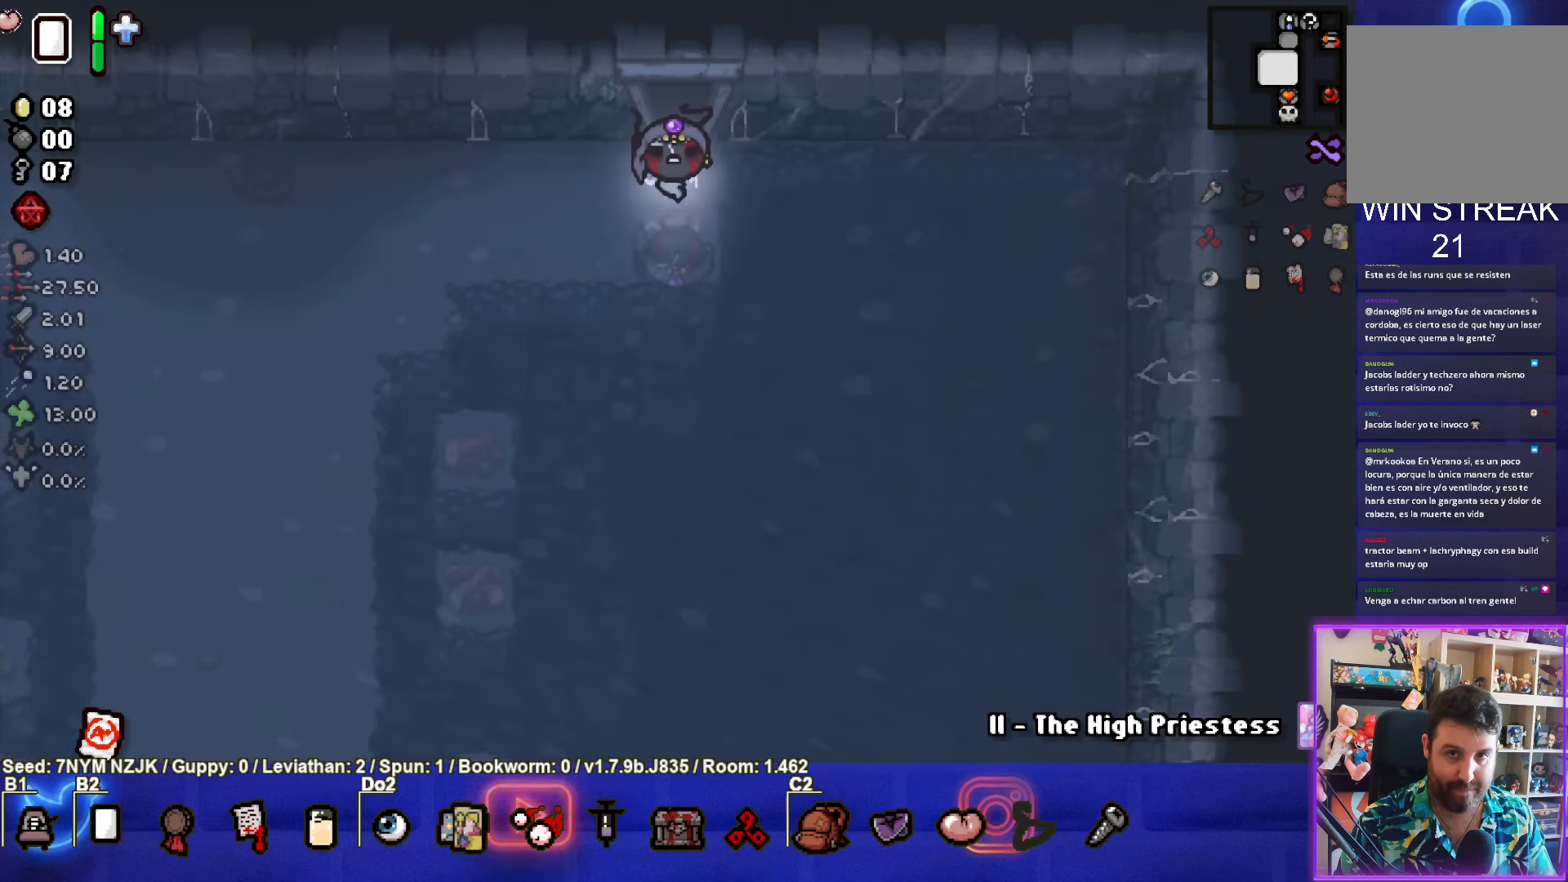
{"buttons": [], "left_stick": "down", "events": []}
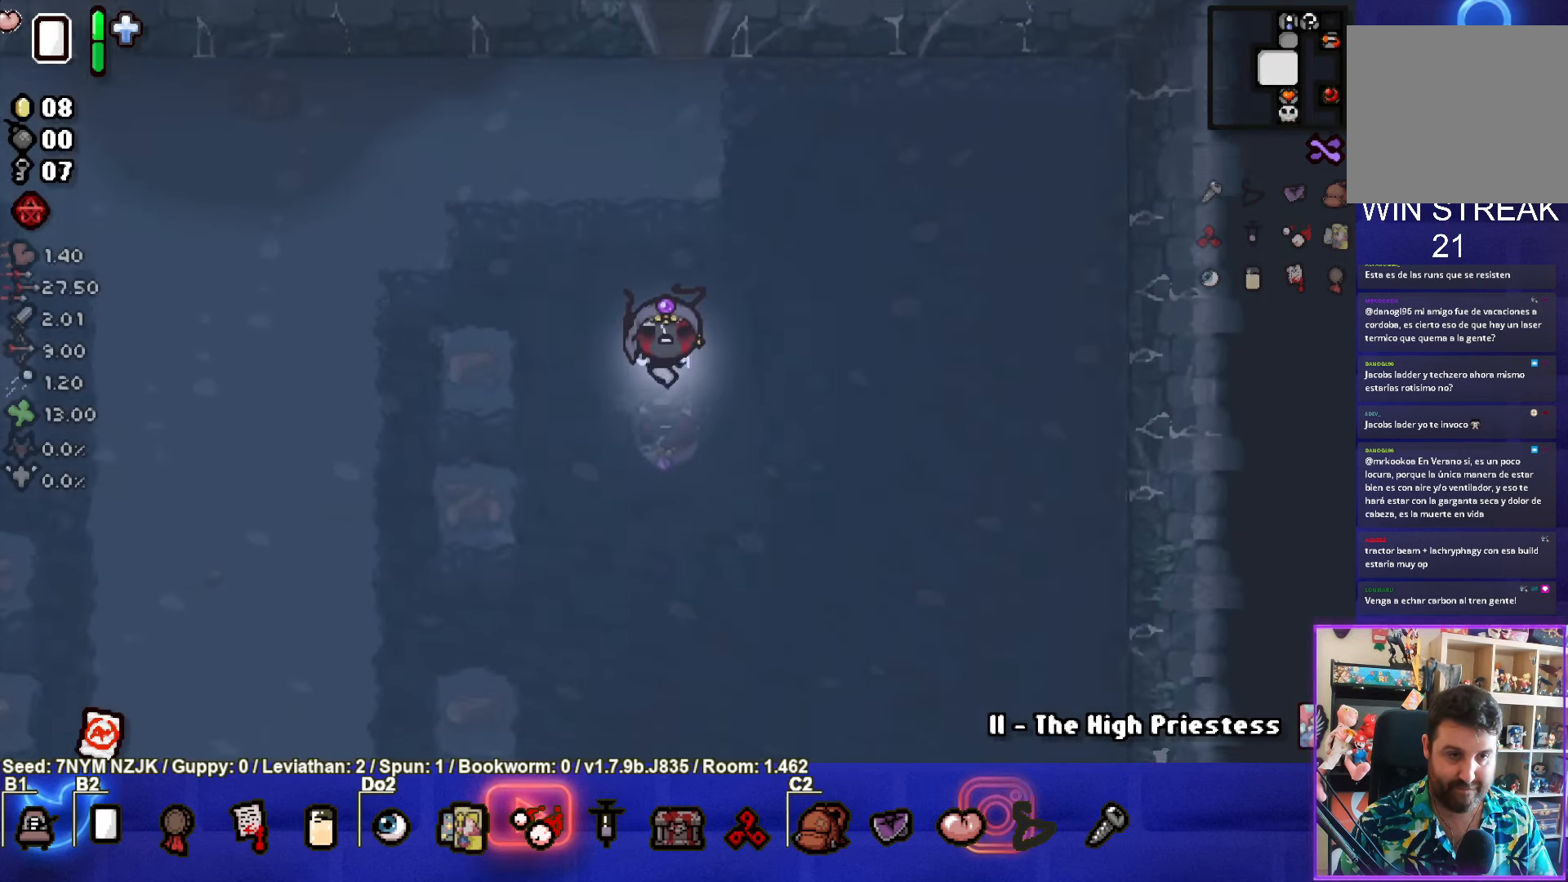
{"buttons": [], "left_stick": "down", "events": []}
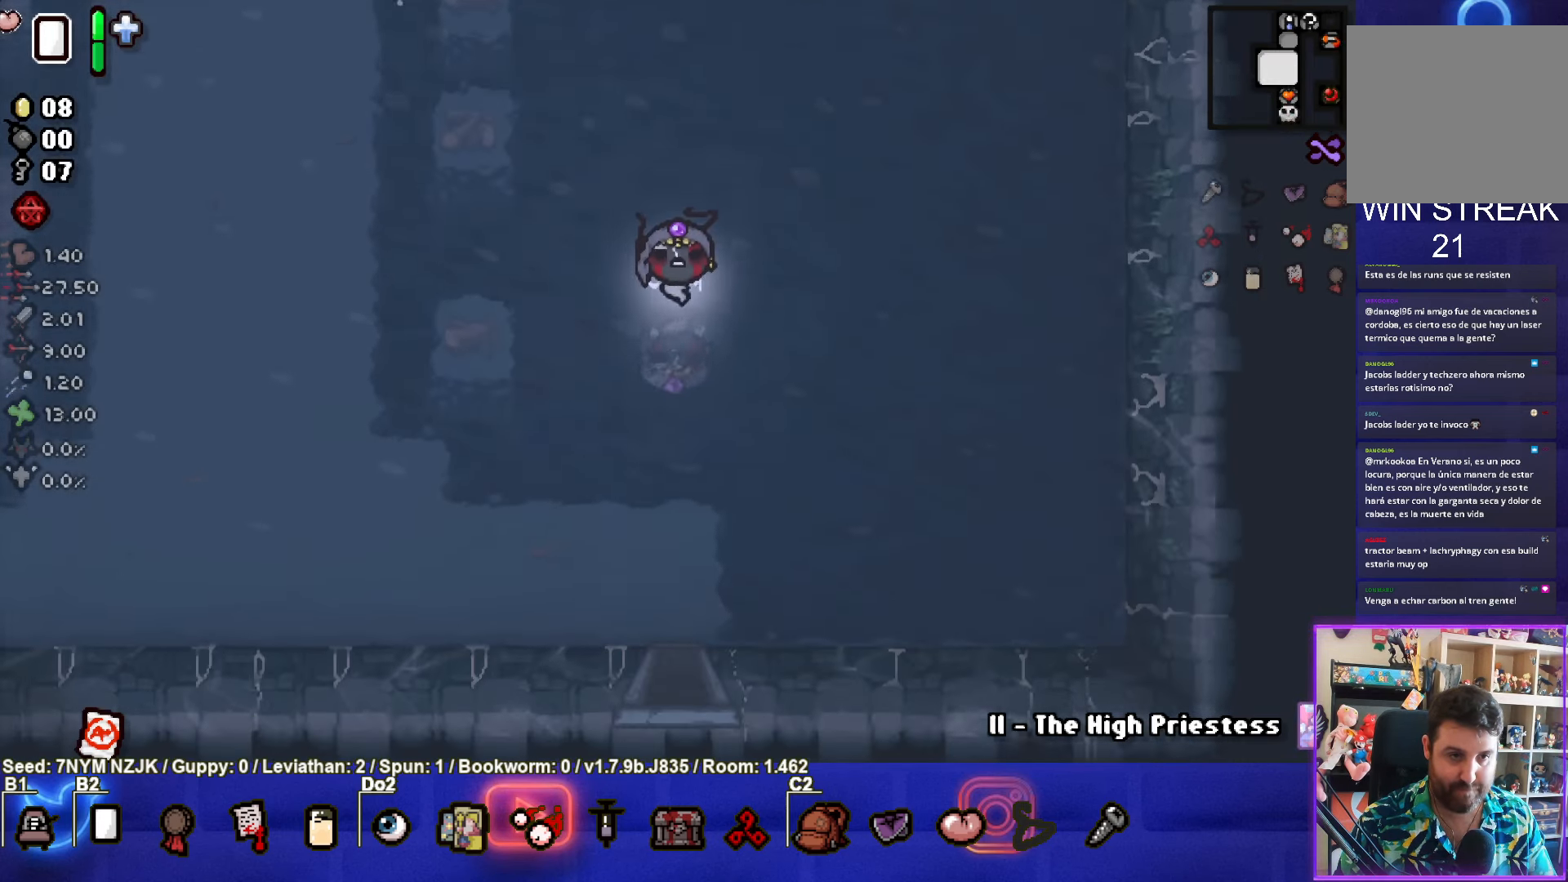
{"buttons": [], "left_stick": "down", "events": []}
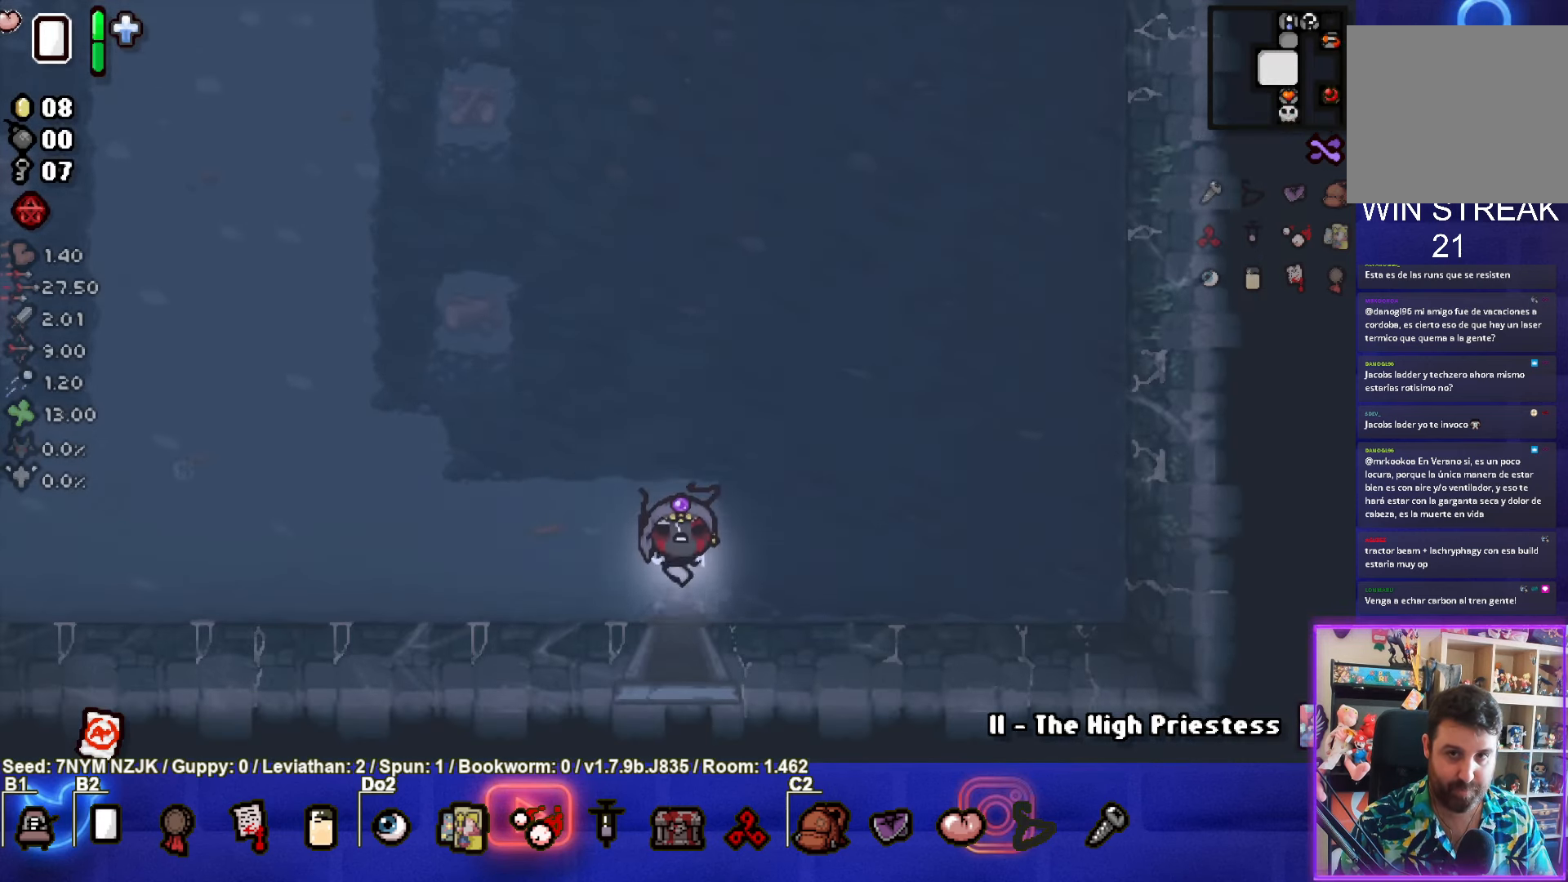
{"buttons": [], "left_stick": "down-left", "events": [[200, "left_stick", "center"], [500, "left_stick", "down-left"]]}
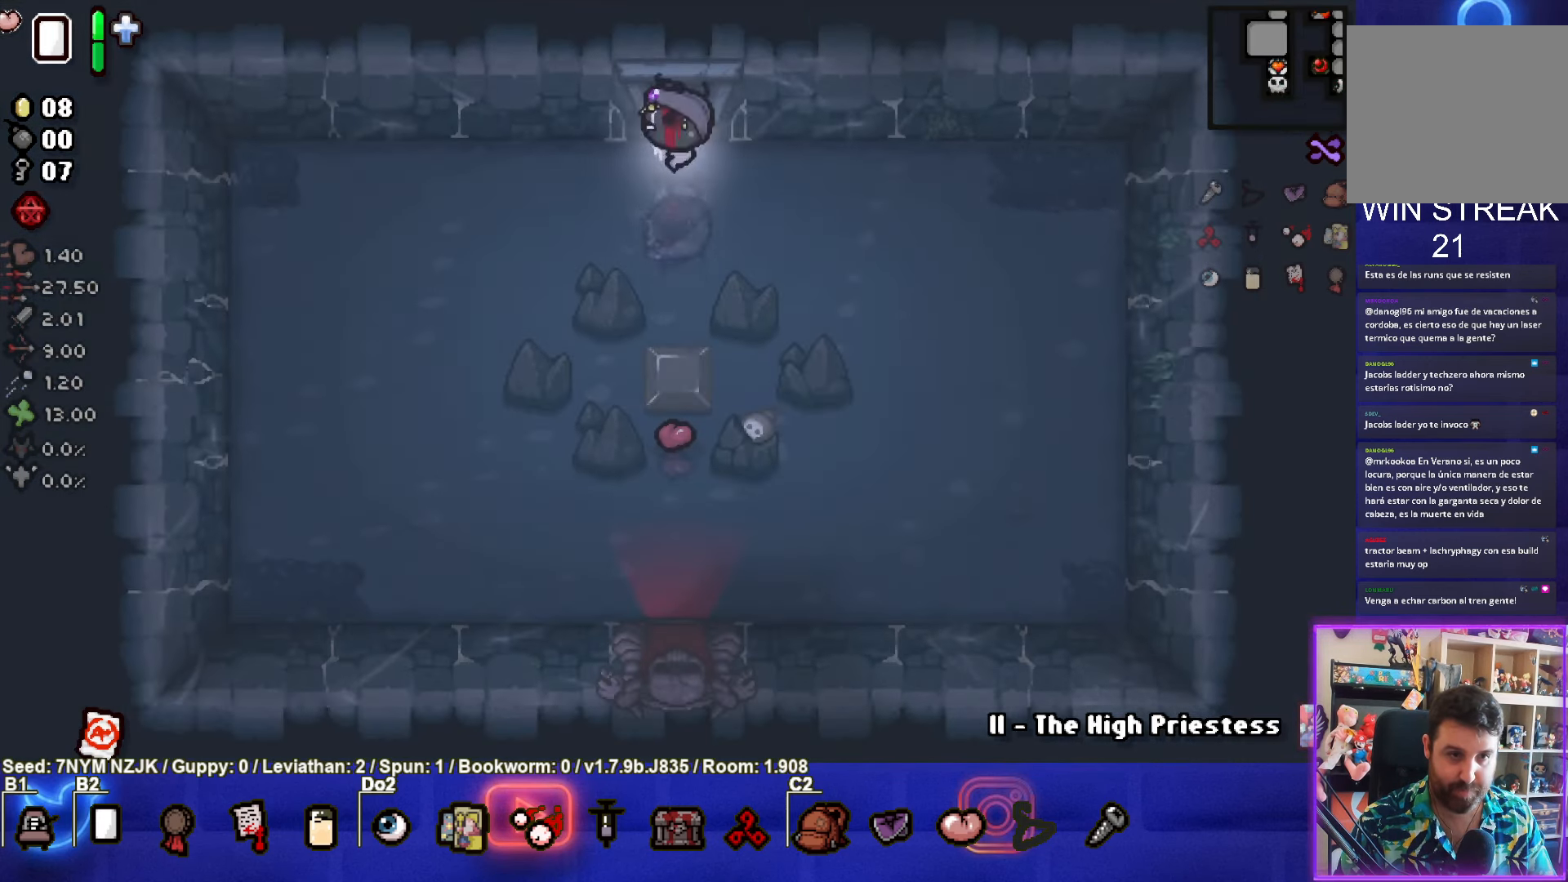
{"buttons": [], "left_stick": "down", "events": [[350, "left_stick", "down"]]}
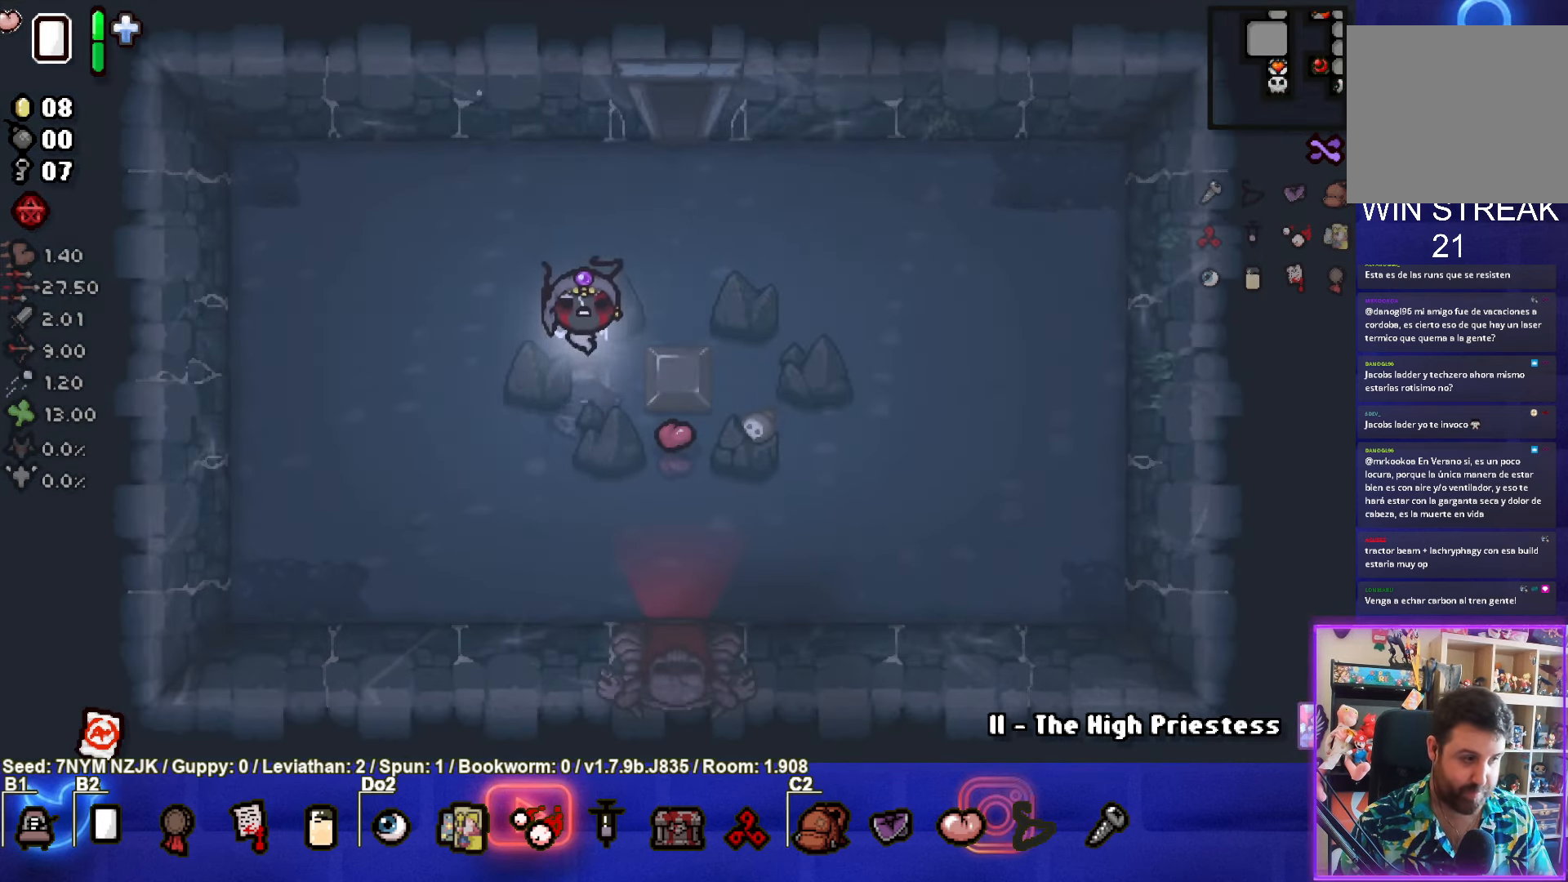
{"buttons": [], "left_stick": "center", "events": [[417, "left_stick", "center"]]}
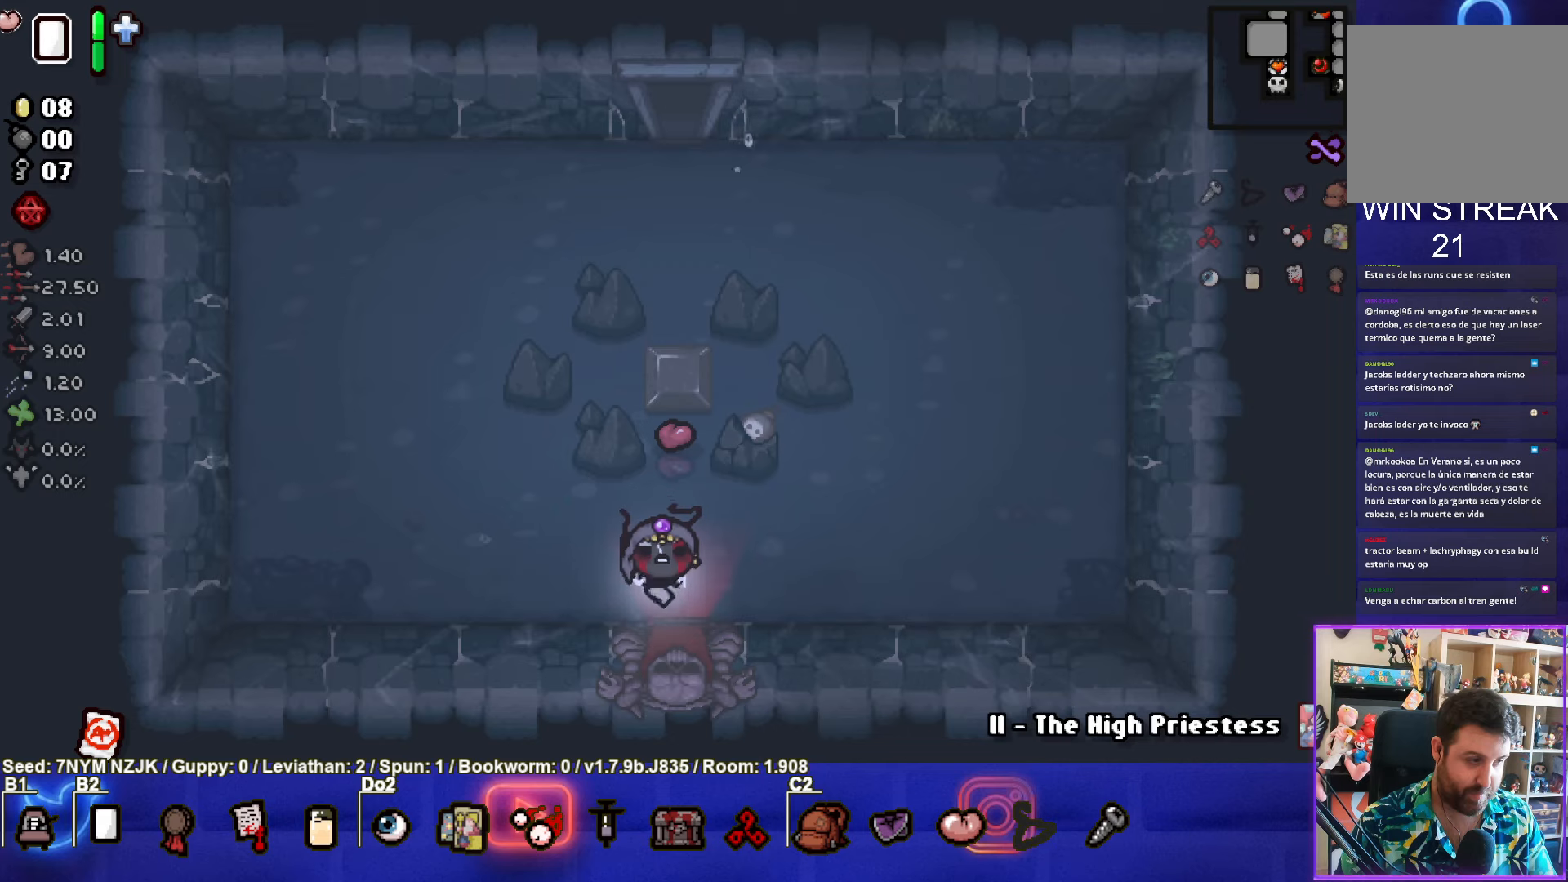
{"buttons": [], "left_stick": "center", "events": [[150, "left_stick", "down"], [434, "left_stick", "center"]]}
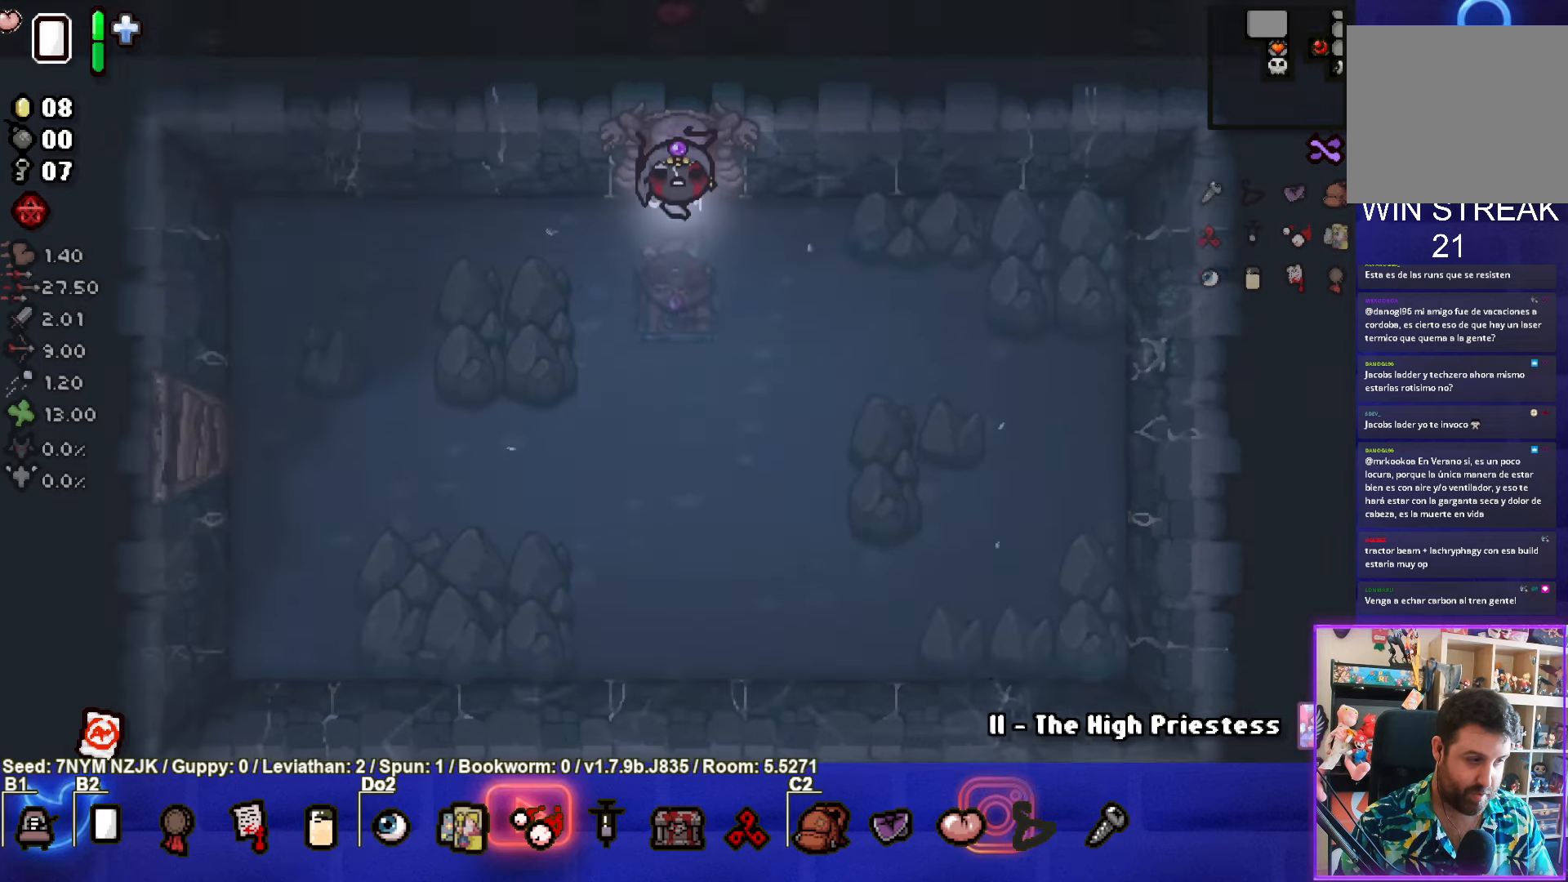
{"buttons": [], "left_stick": "down-left", "events": [[217, "left_stick", "down-left"]]}
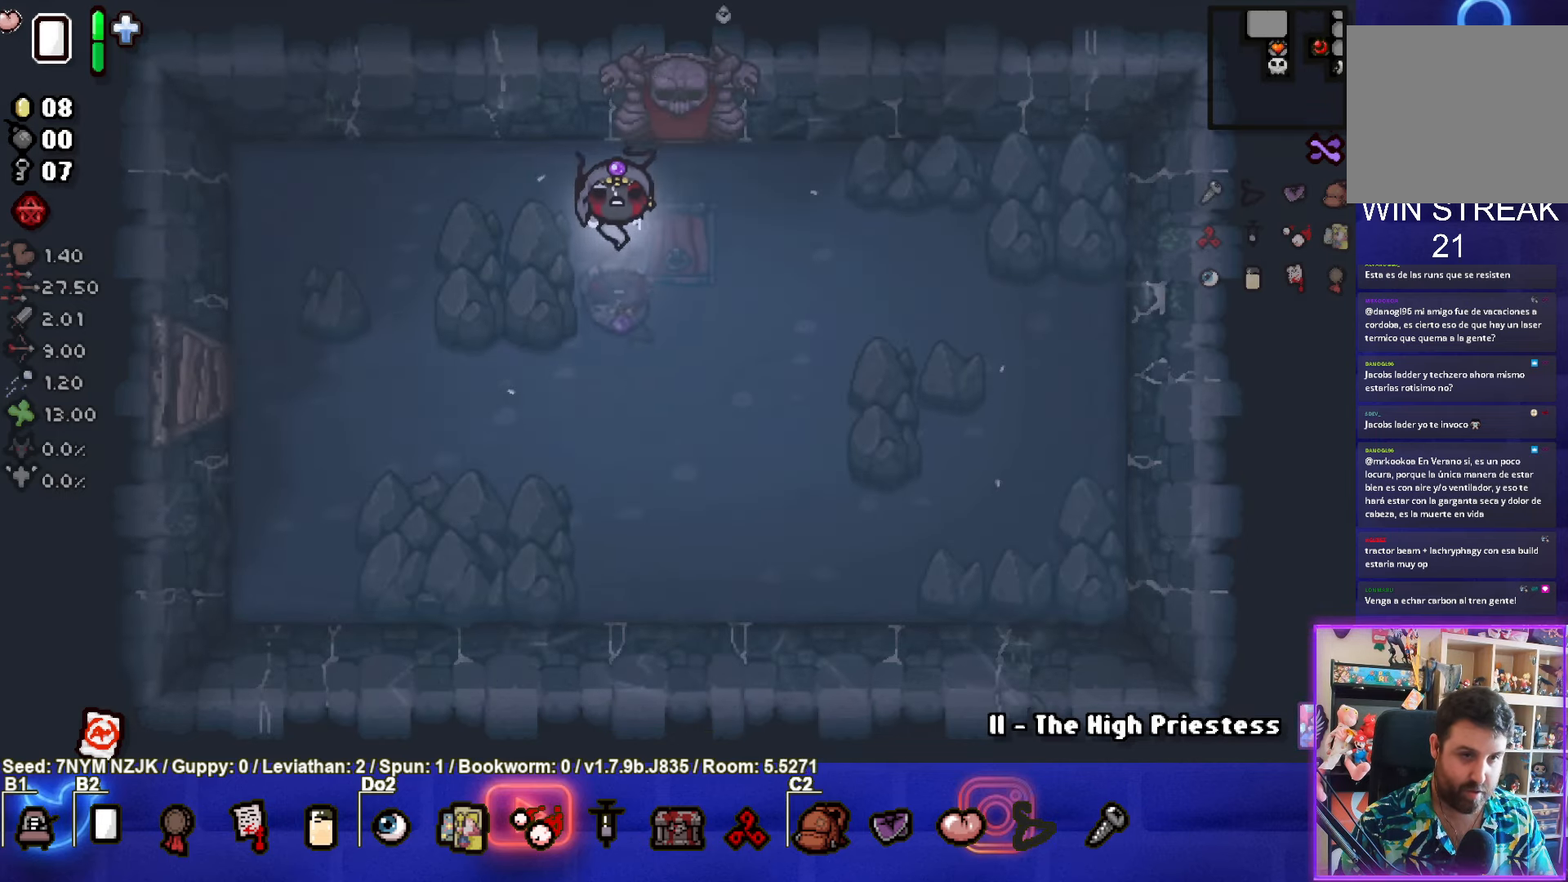
{"buttons": [], "left_stick": "up-right", "events": [[167, "left_stick", "center"], [384, "left_stick", "up-right"]]}
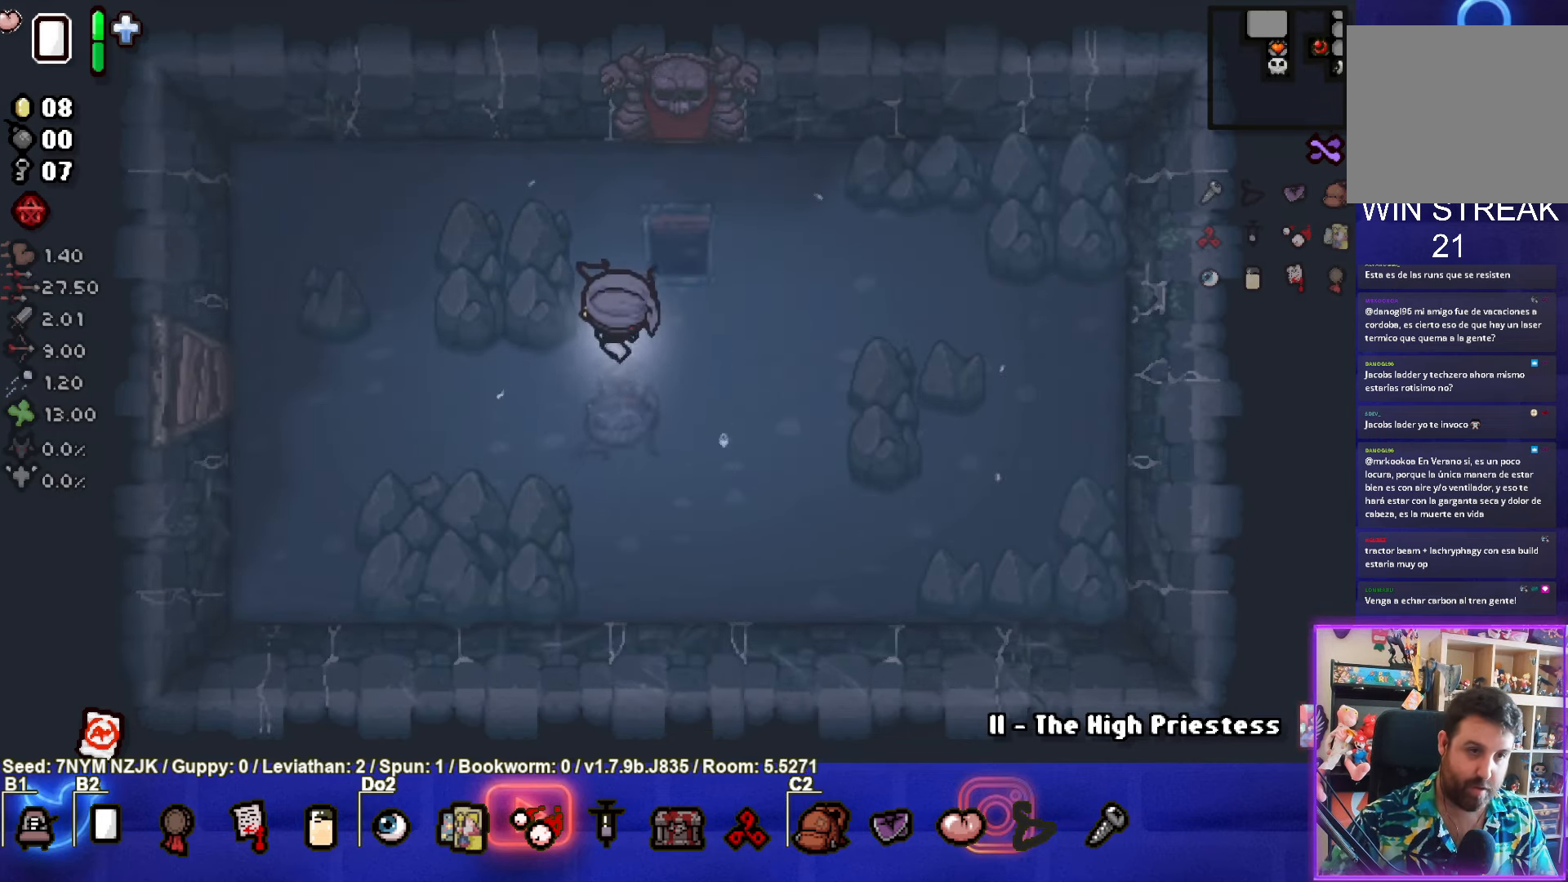
{"buttons": [], "left_stick": "center", "events": [[284, "left_stick", "center"]]}